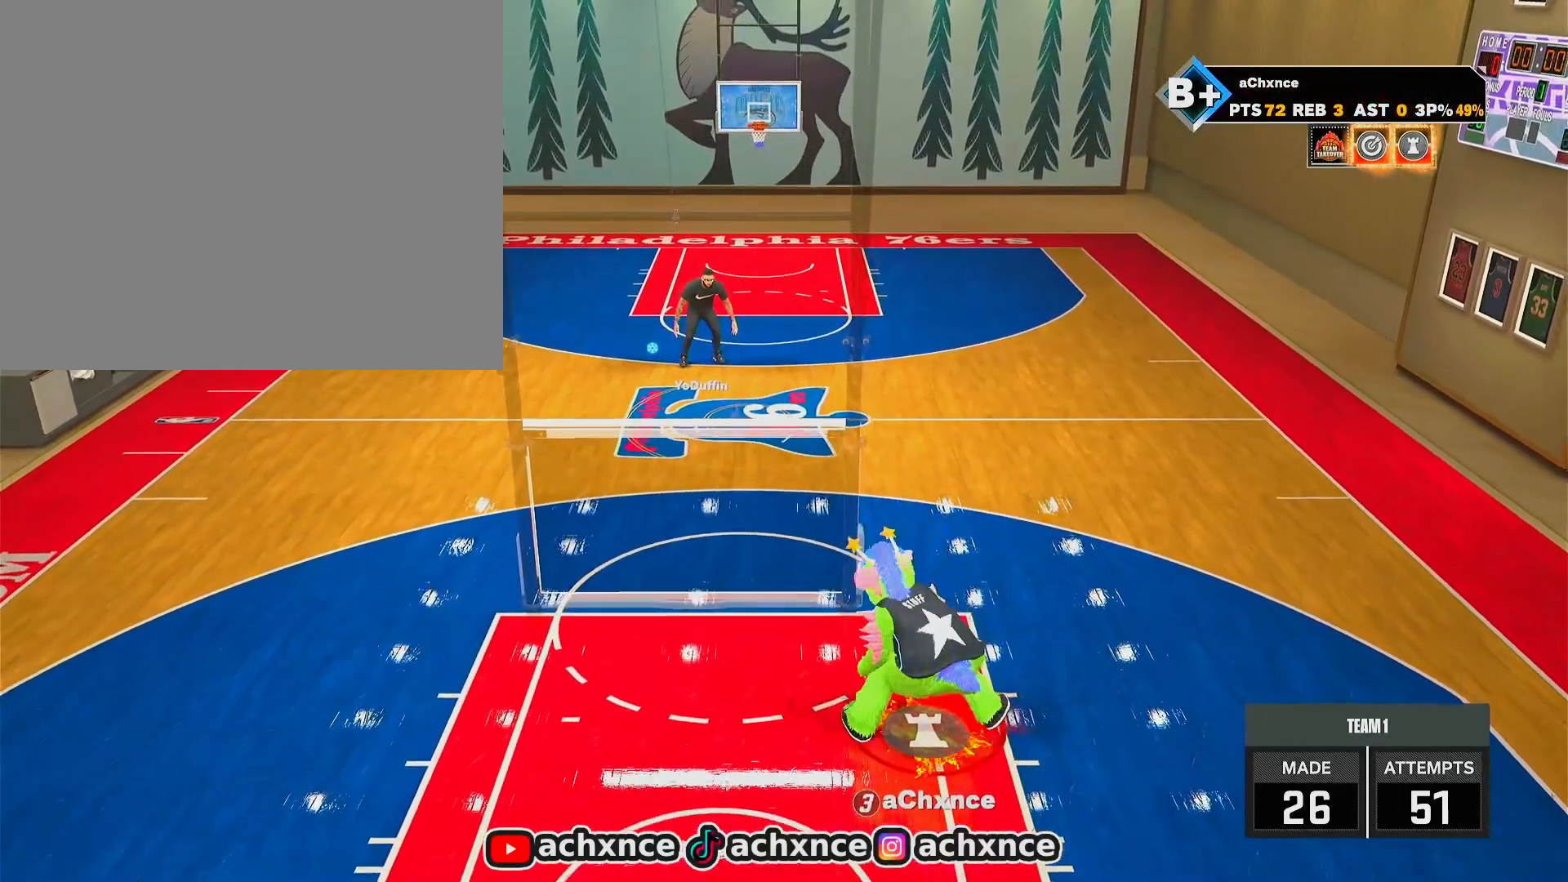
Gameplay with a controller (PlayStation layout); each line is a JSON object with the inputs held at the frame after it. "events" lists button and stick changes between this image and that frame as [ms after this image, input, new state], when the widget could be followed in between.
{"buttons": ["R2"], "left_stick": "center", "right_stick": "center", "events": [[100, "left_stick", "up-left"], [383, "left_stick", "center"], [383, "right_stick", "down"], [400, "R2", "down"], [450, "right_stick", "center"]]}
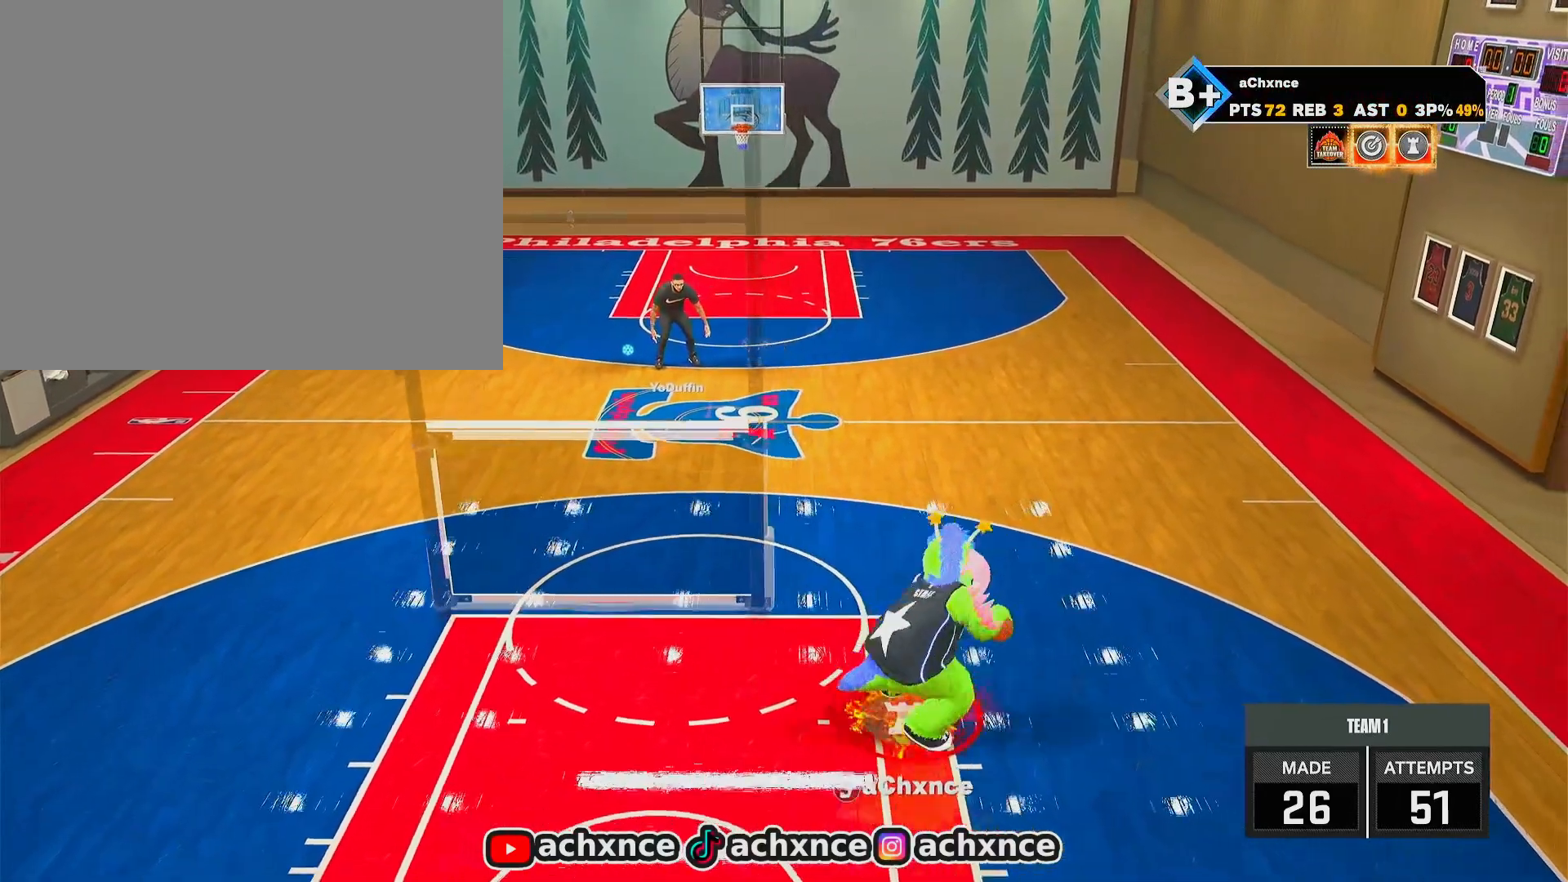
{"buttons": [], "left_stick": "up-left", "right_stick": "center", "events": [[383, "R2", "up"], [500, "left_stick", "up-left"]]}
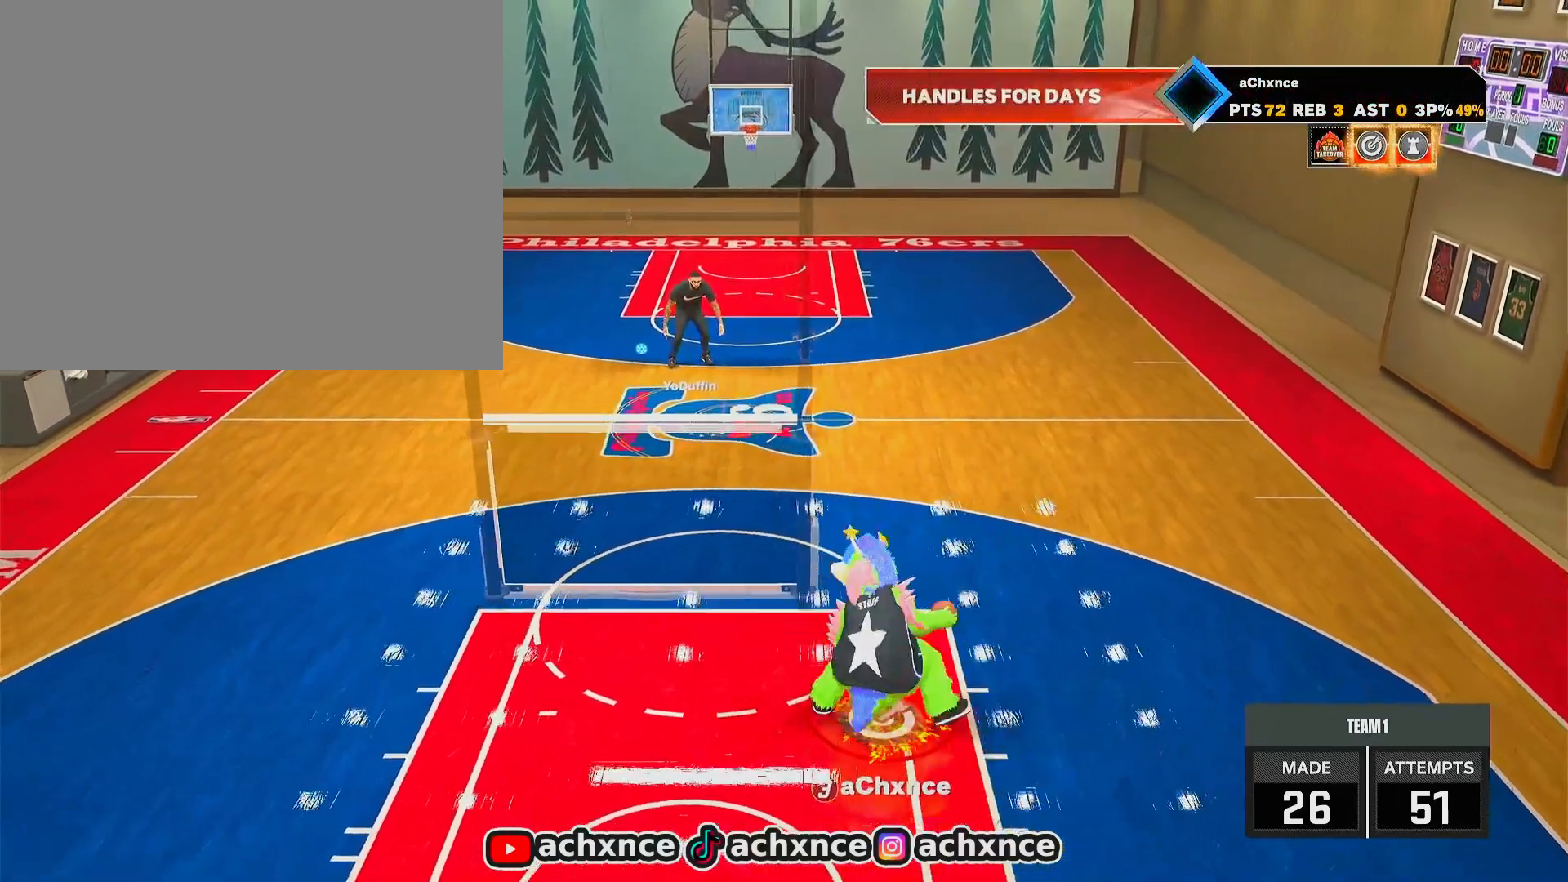
{"buttons": ["R2"], "left_stick": "center", "right_stick": "center", "events": [[217, "left_stick", "center"], [267, "R2", "down"]]}
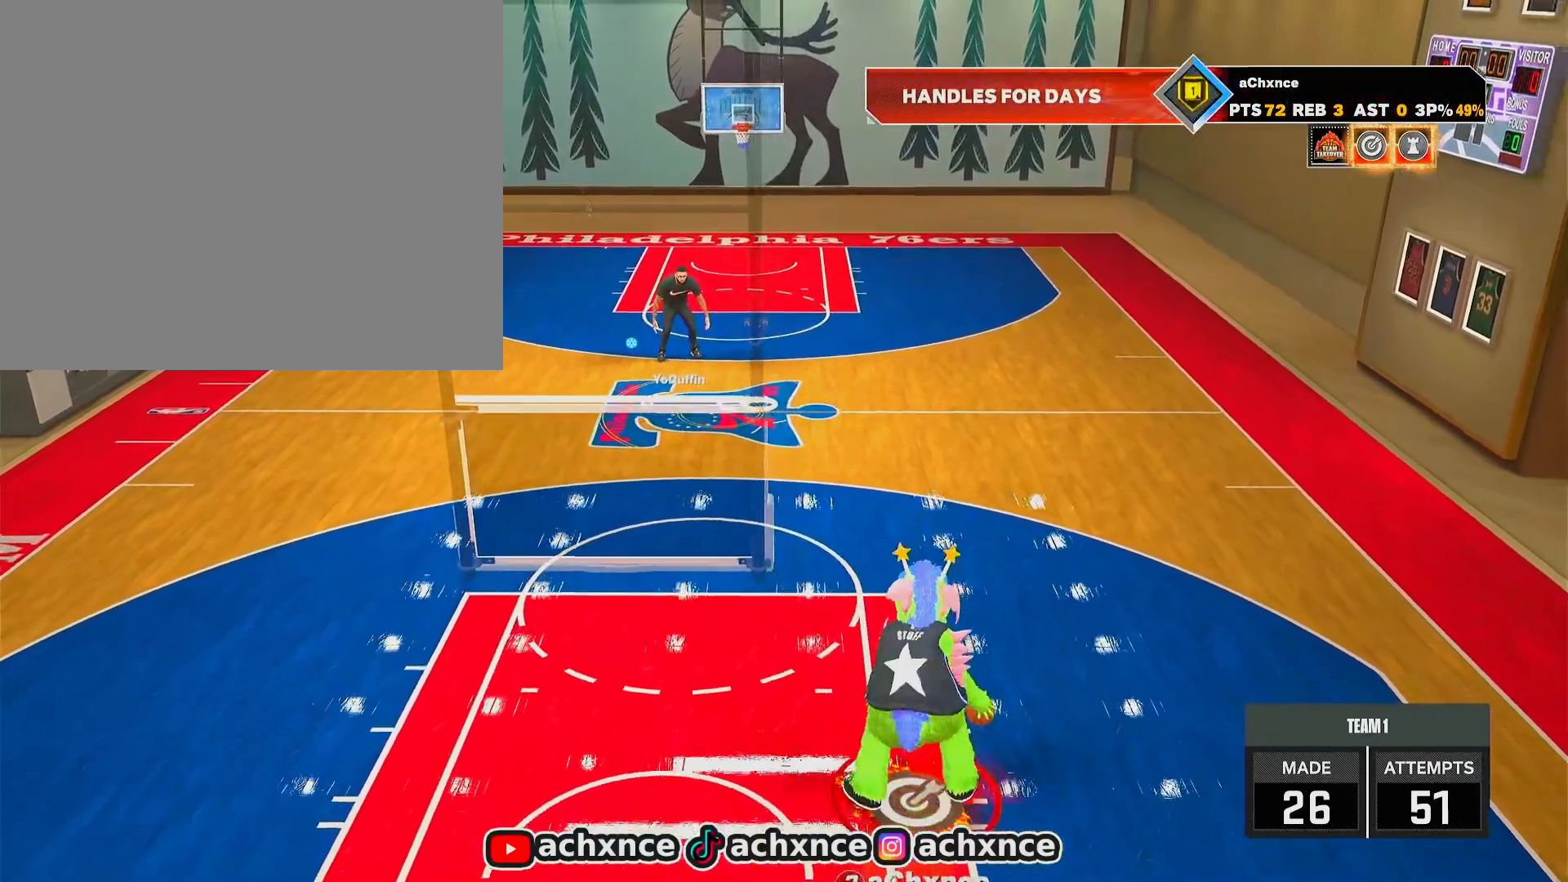
{"buttons": [], "left_stick": "center", "right_stick": "center", "events": [[367, "R2", "up"]]}
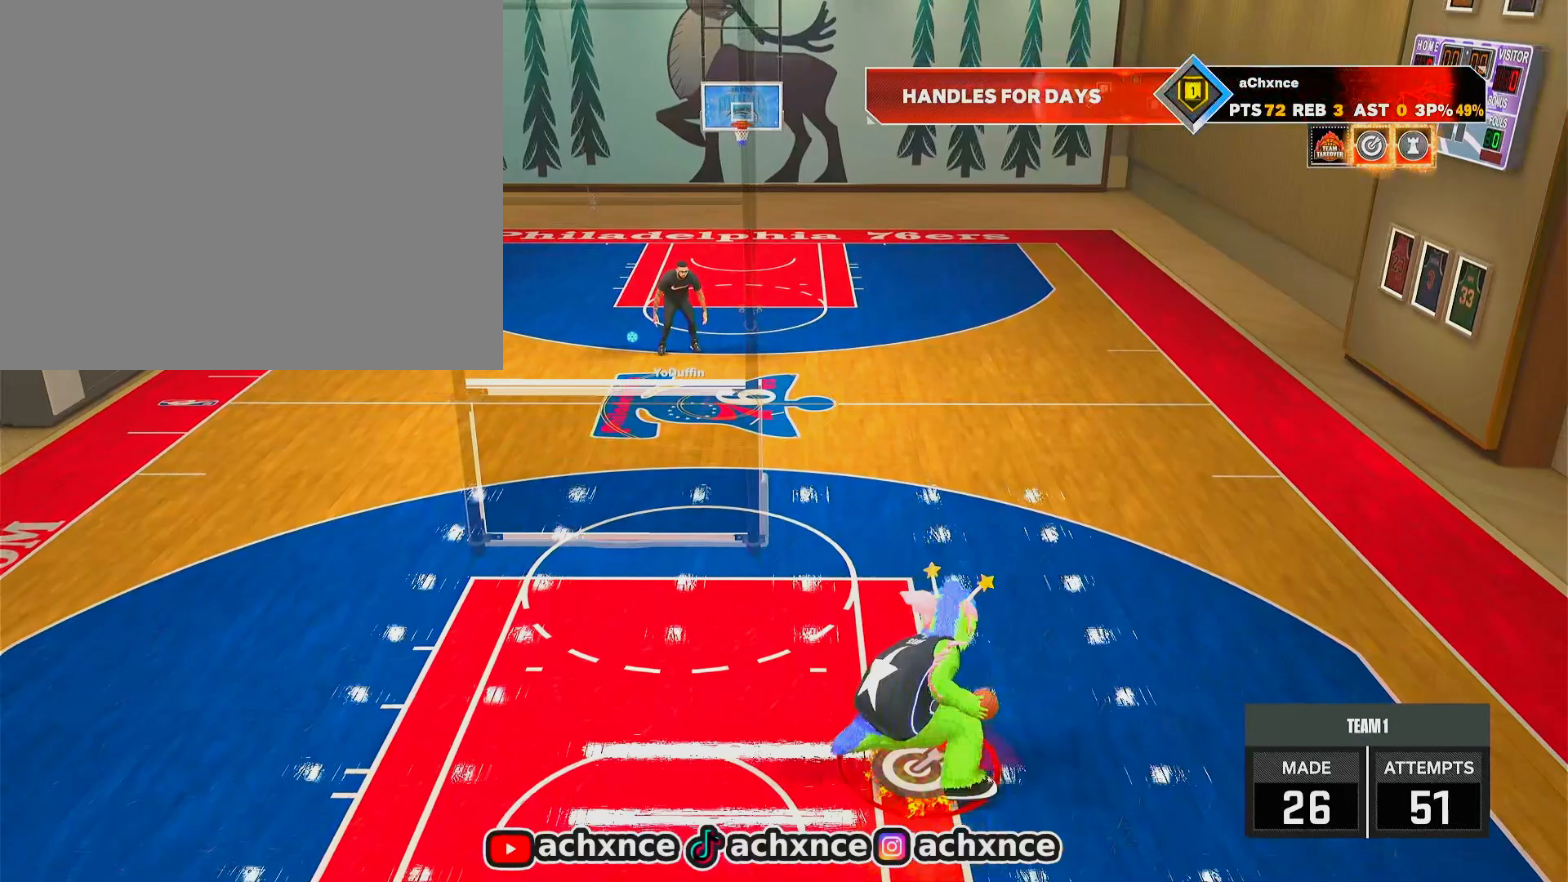
{"buttons": ["R2"], "left_stick": "center", "right_stick": "center", "events": [[50, "right_stick", "left"], [117, "right_stick", "center"], [317, "R2", "down"], [317, "right_stick", "up-right"], [383, "right_stick", "center"]]}
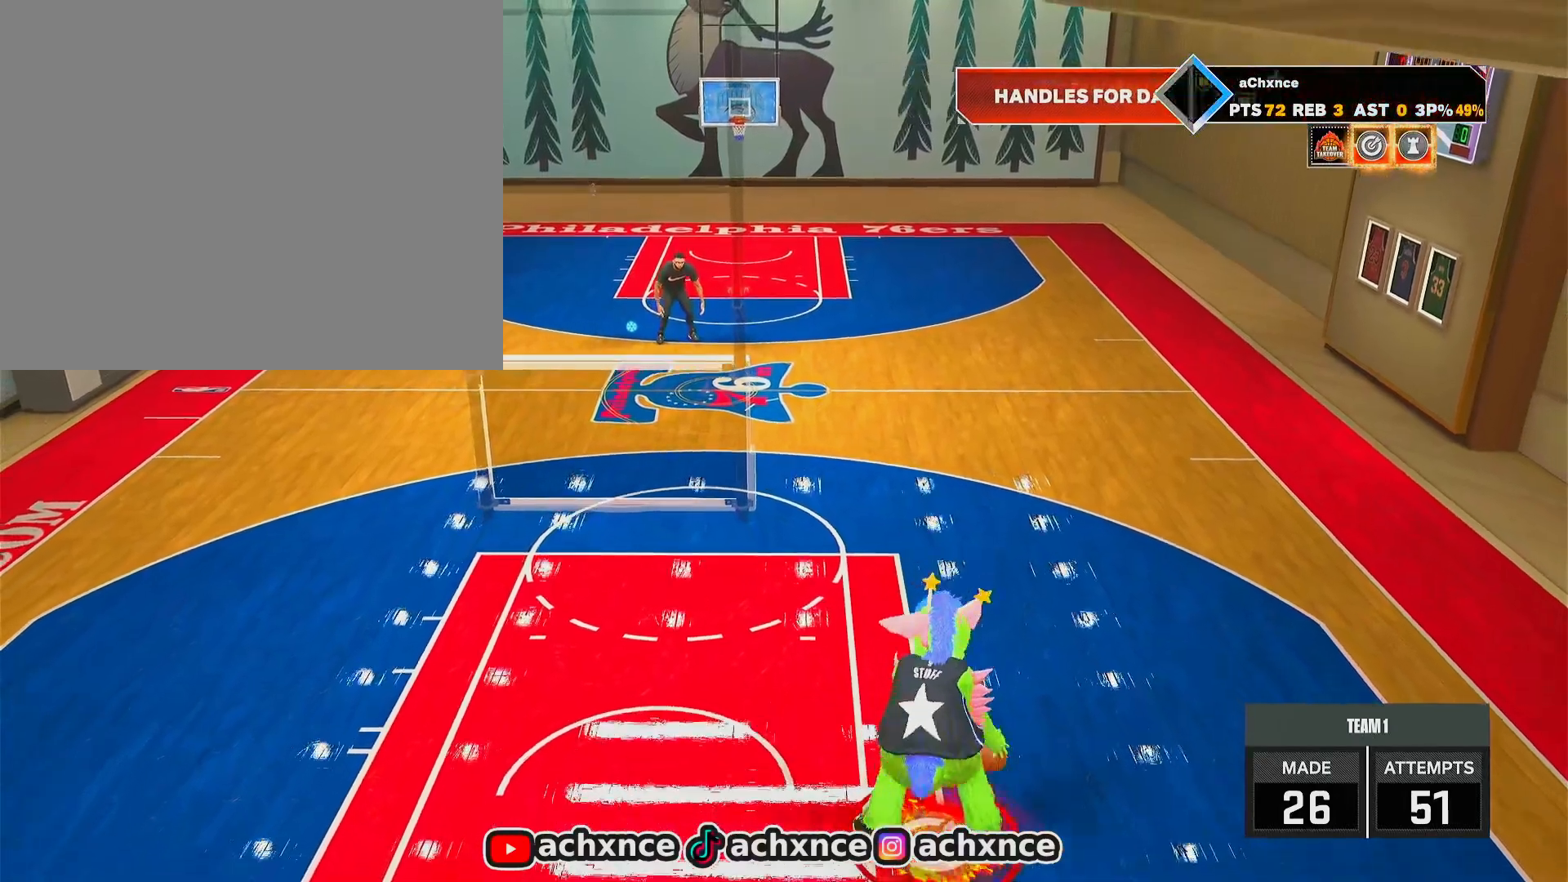
{"buttons": [], "left_stick": "up-left", "right_stick": "center", "events": [[17, "left_stick", "up-right"], [117, "R2", "up"], [150, "right_stick", "up-left"], [167, "left_stick", "center"], [217, "right_stick", "center"], [500, "left_stick", "up-left"]]}
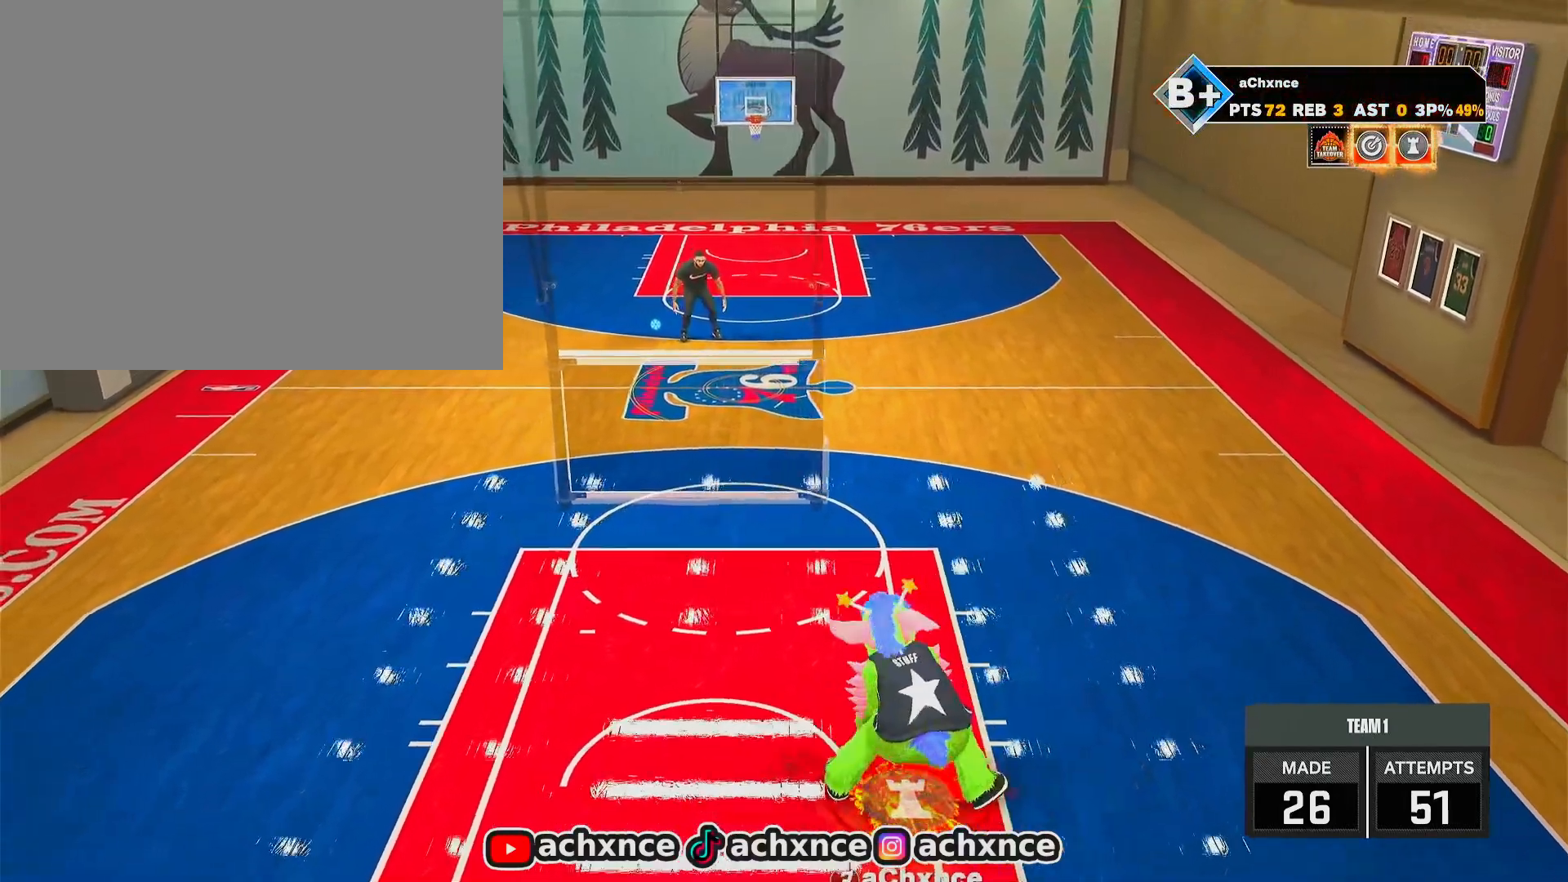
{"buttons": ["R2"], "left_stick": "up-left", "right_stick": "center", "events": [[17, "R2", "down"]]}
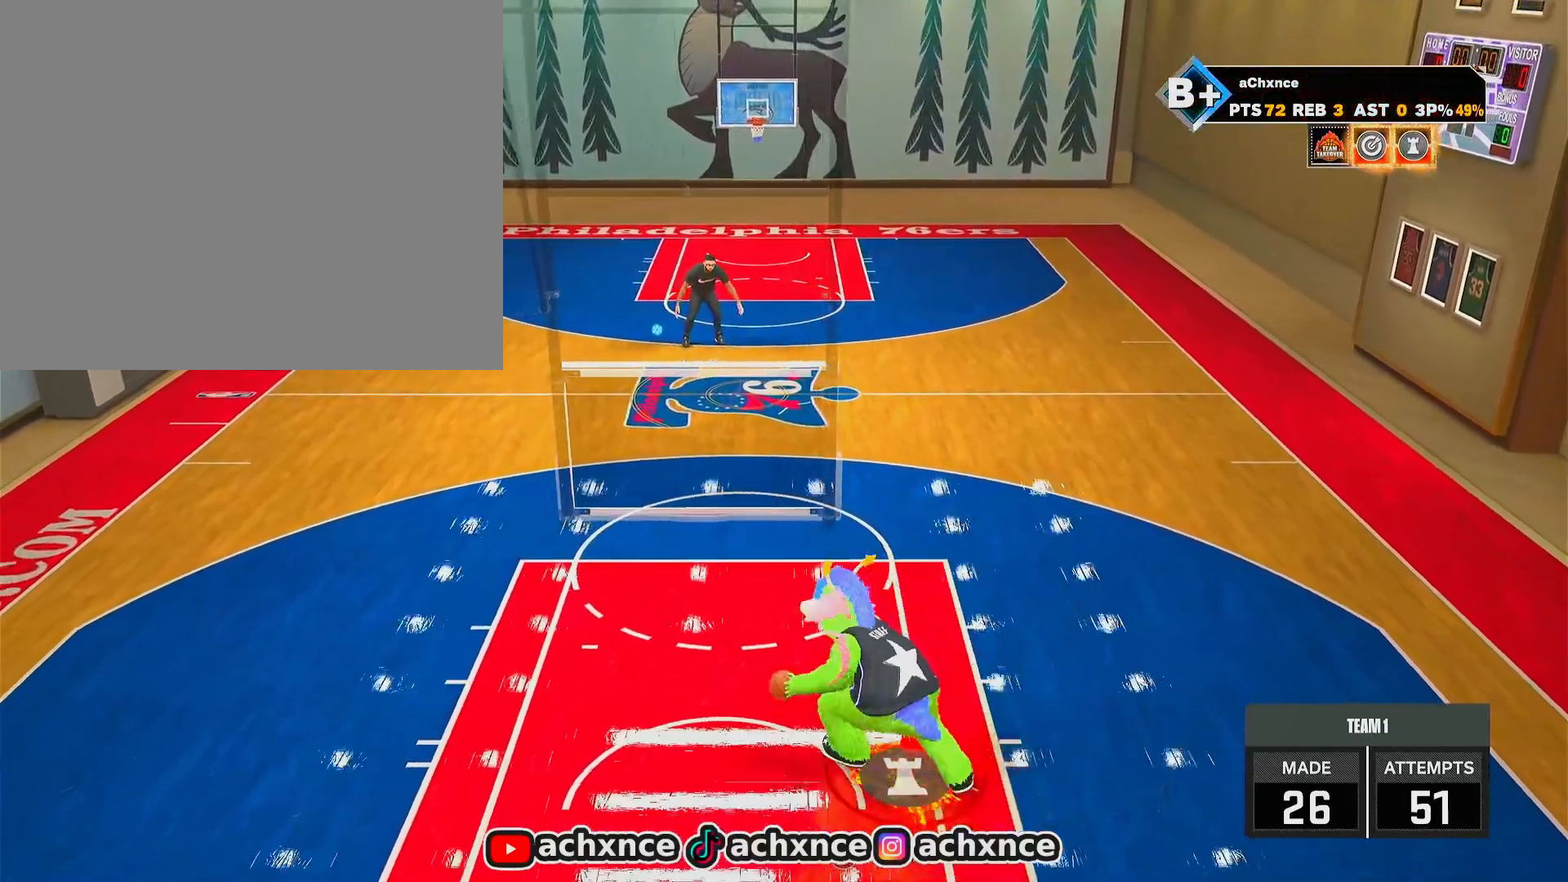
{"buttons": [], "left_stick": "center", "right_stick": "center", "events": [[283, "right_stick", "down"], [350, "R2", "up"], [400, "right_stick", "center"], [500, "left_stick", "center"]]}
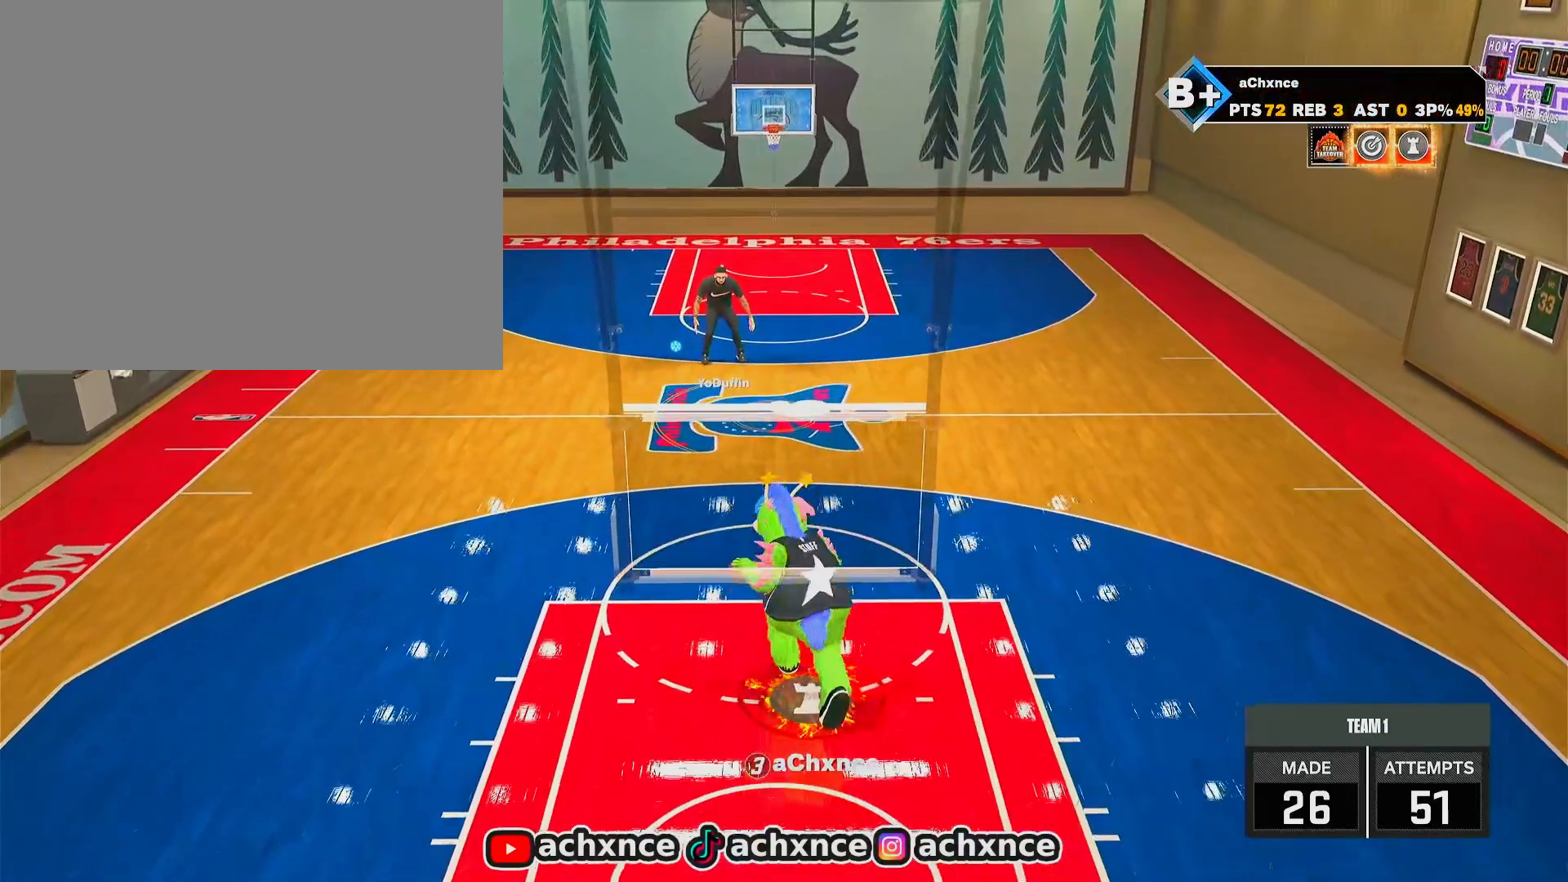
{"buttons": ["R2"], "left_stick": "center", "right_stick": "up-right", "events": [[183, "right_stick", "left"], [250, "right_stick", "center"], [483, "R2", "down"], [483, "right_stick", "up-right"]]}
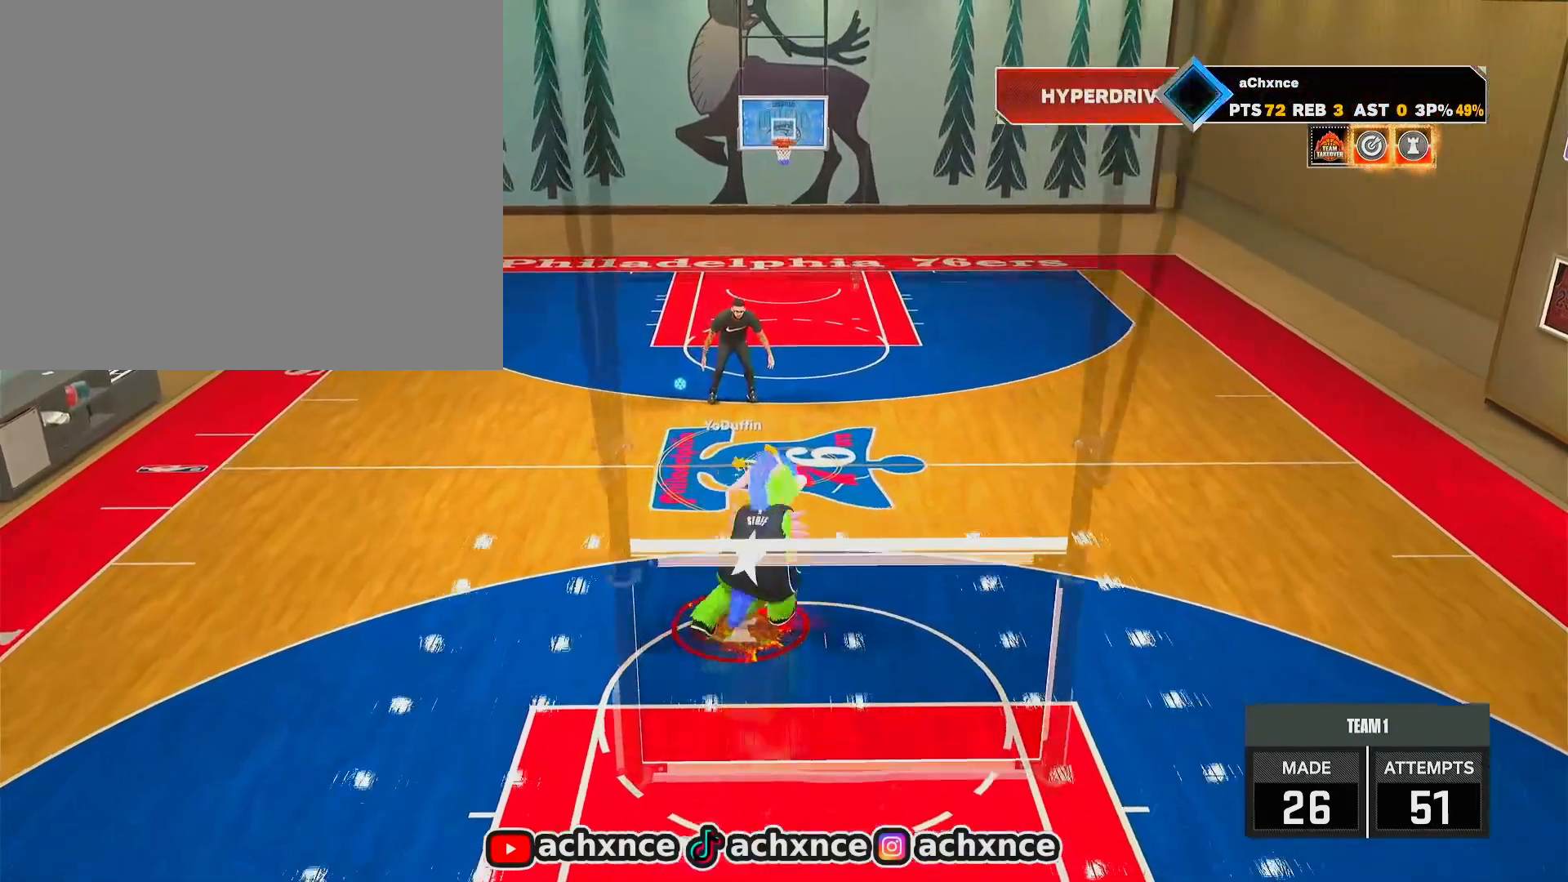
{"buttons": ["R2"], "left_stick": "center", "right_stick": "center", "events": [[33, "right_stick", "center"], [167, "left_stick", "up-right"], [333, "right_stick", "down"], [367, "left_stick", "center"], [417, "right_stick", "center"]]}
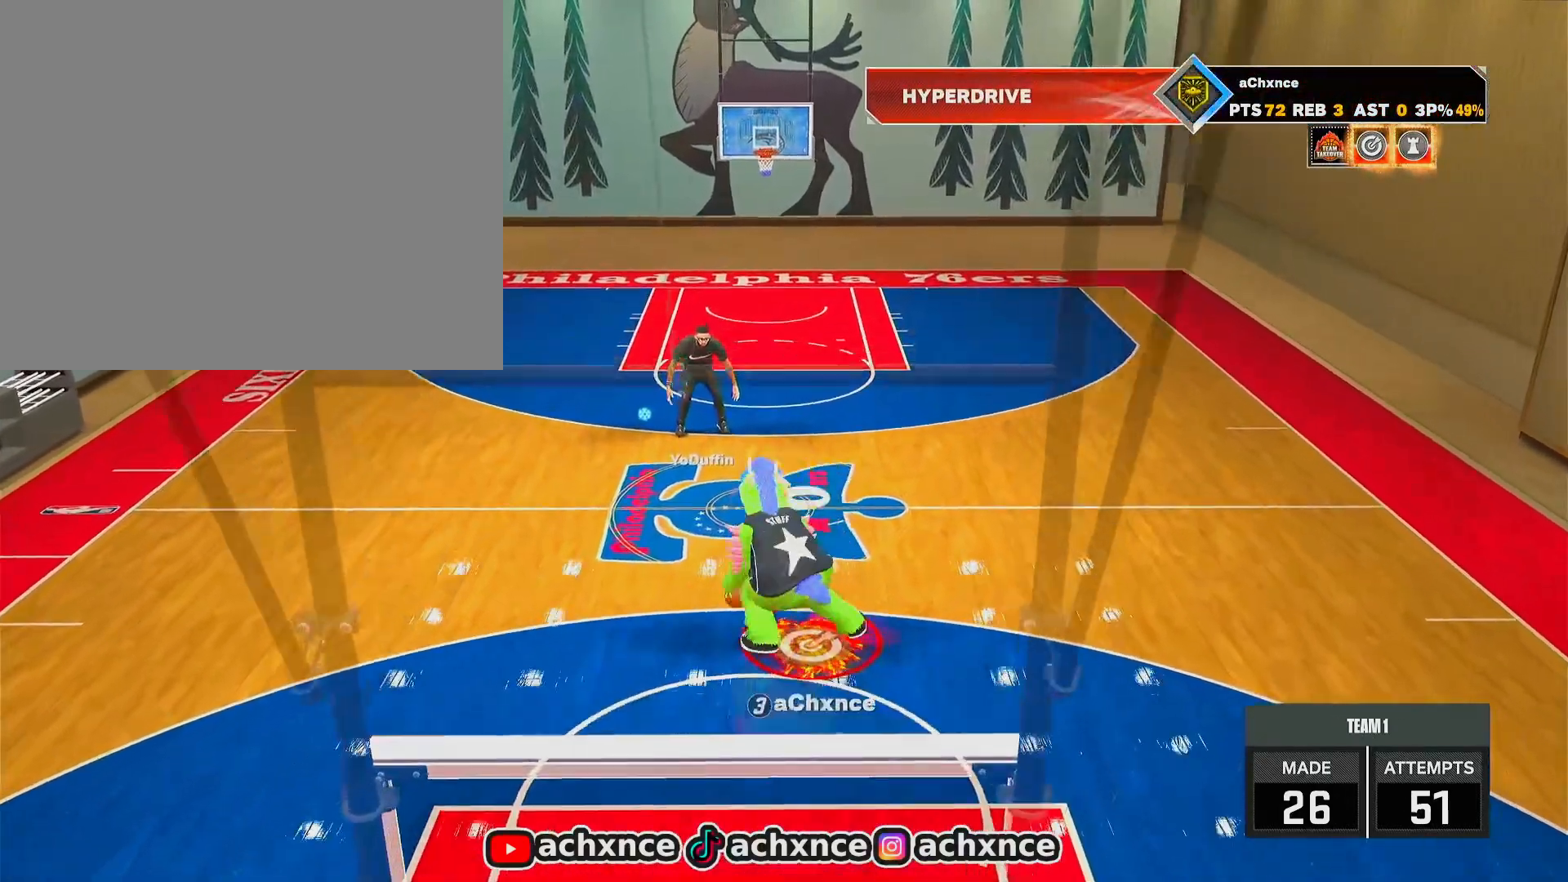
{"buttons": [], "left_stick": "up-left", "right_stick": "center", "events": [[100, "R2", "up"], [300, "left_stick", "up-left"]]}
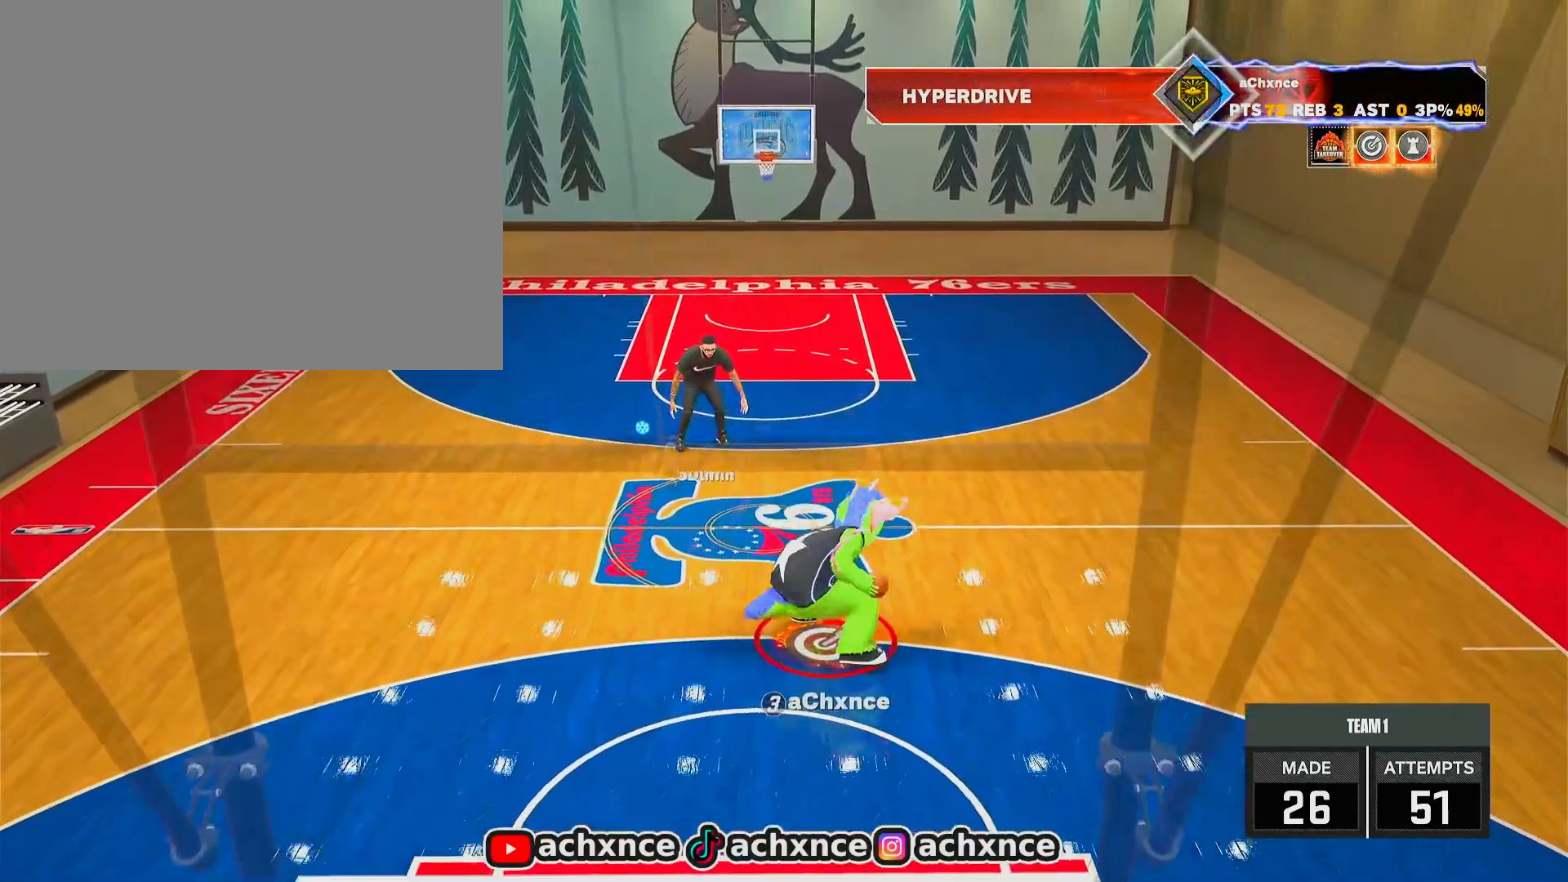
{"buttons": [], "left_stick": "center", "right_stick": "center", "events": [[83, "right_stick", "down"], [117, "left_stick", "center"], [167, "right_stick", "center"]]}
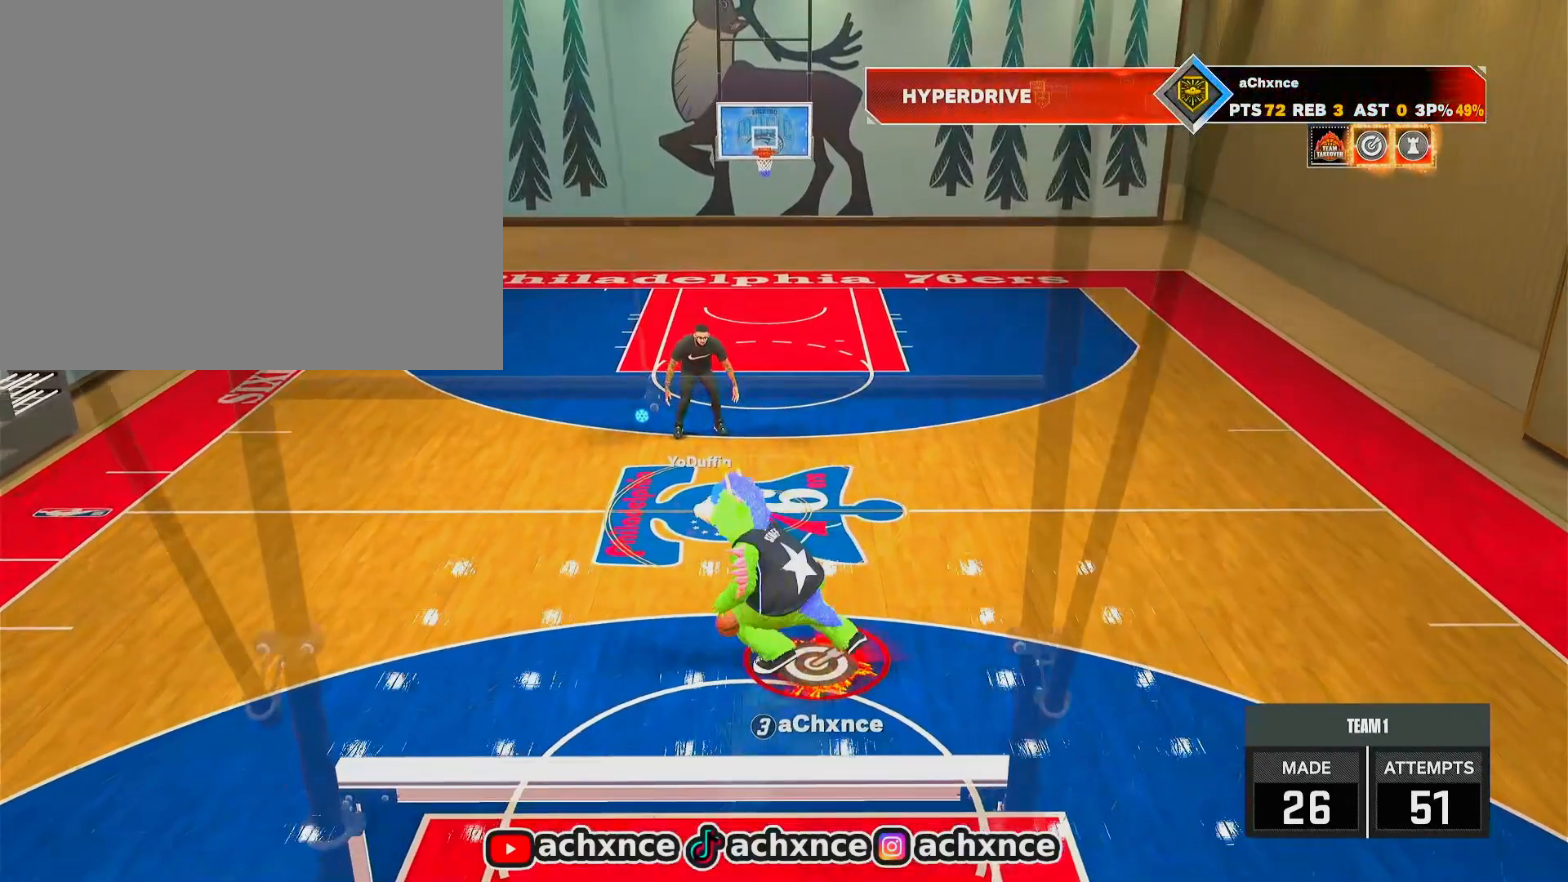
{"buttons": ["R2"], "left_stick": "center", "right_stick": "center", "events": [[150, "right_stick", "left"], [233, "right_stick", "center"], [400, "R2", "down"], [433, "right_stick", "up-right"], [483, "right_stick", "center"]]}
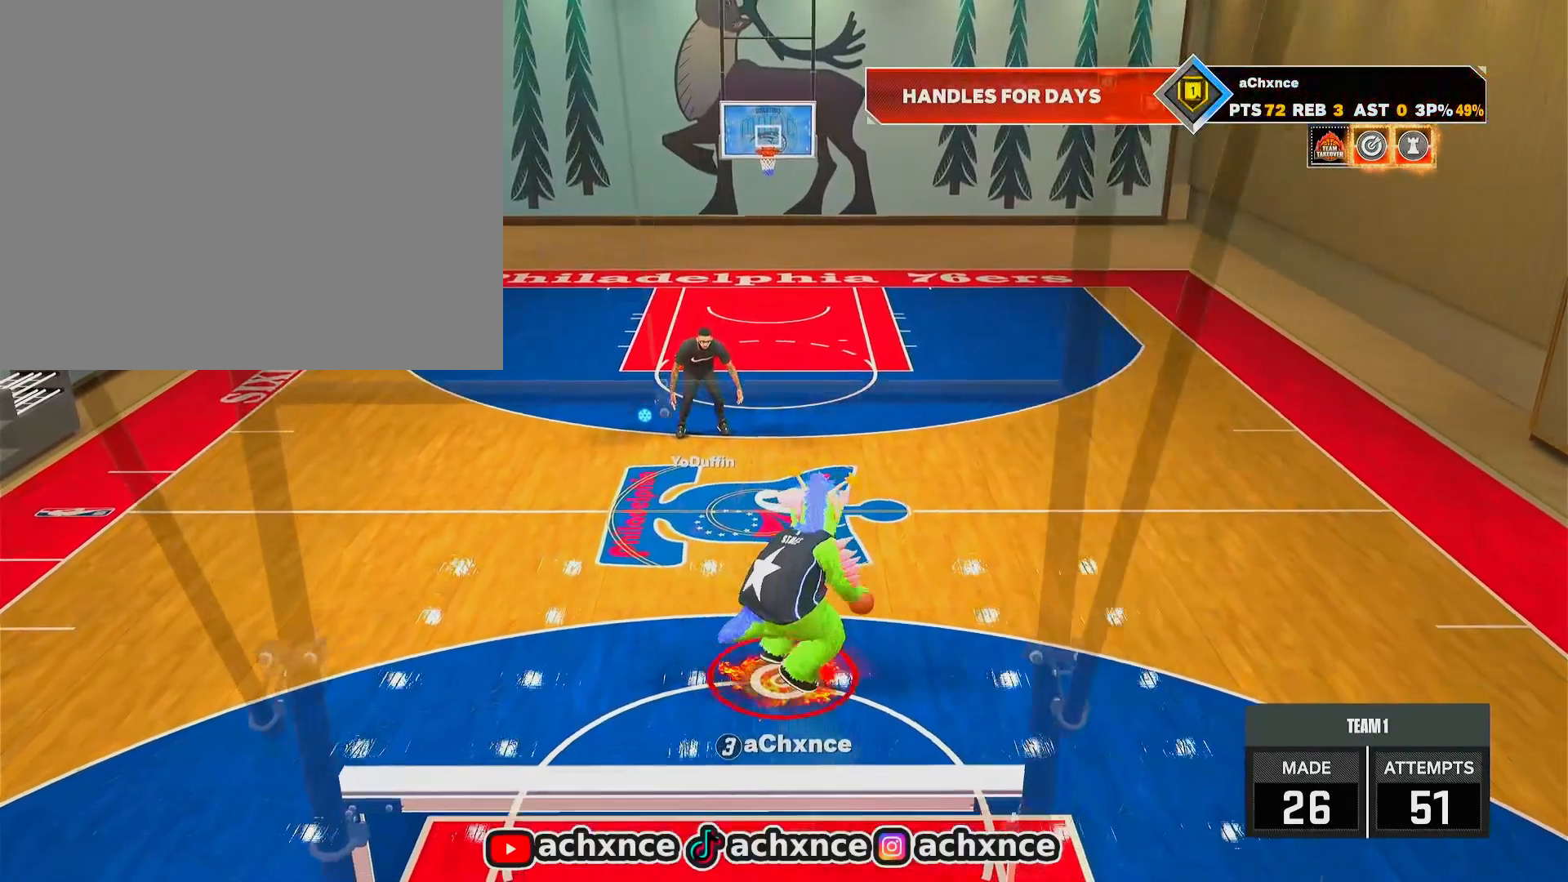
{"buttons": [], "left_stick": "center", "right_stick": "center", "events": [[167, "left_stick", "up-right"], [250, "R2", "up"], [283, "right_stick", "left"], [333, "left_stick", "center"], [367, "right_stick", "center"]]}
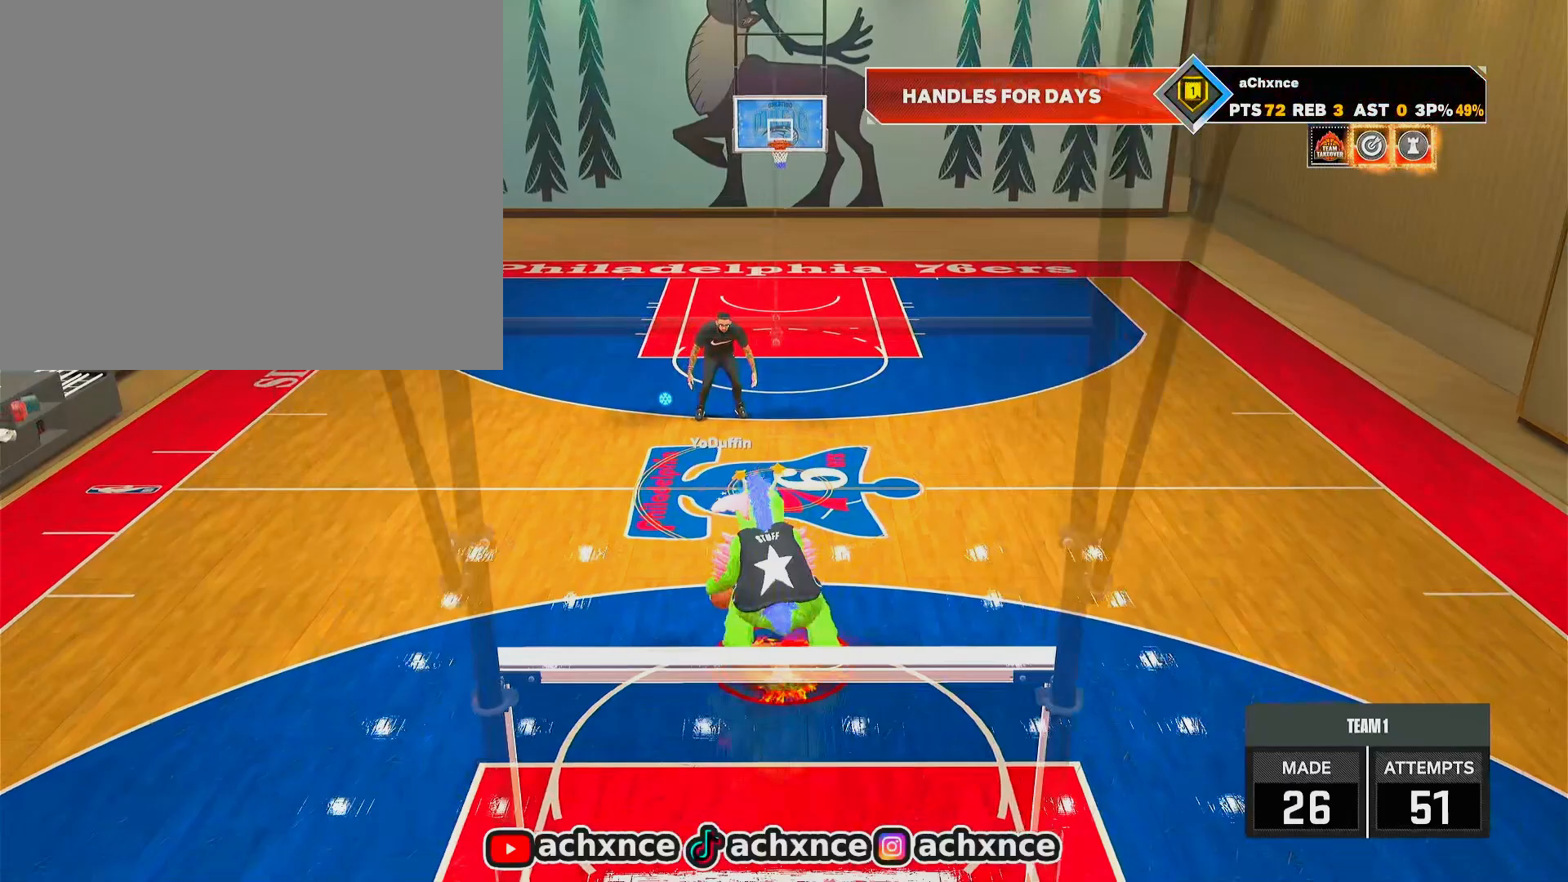
{"buttons": [], "left_stick": "center", "right_stick": "right", "events": [[117, "left_stick", "up-left"], [133, "R2", "down"], [350, "left_stick", "left"], [433, "R2", "up"], [483, "left_stick", "center"], [483, "right_stick", "right"]]}
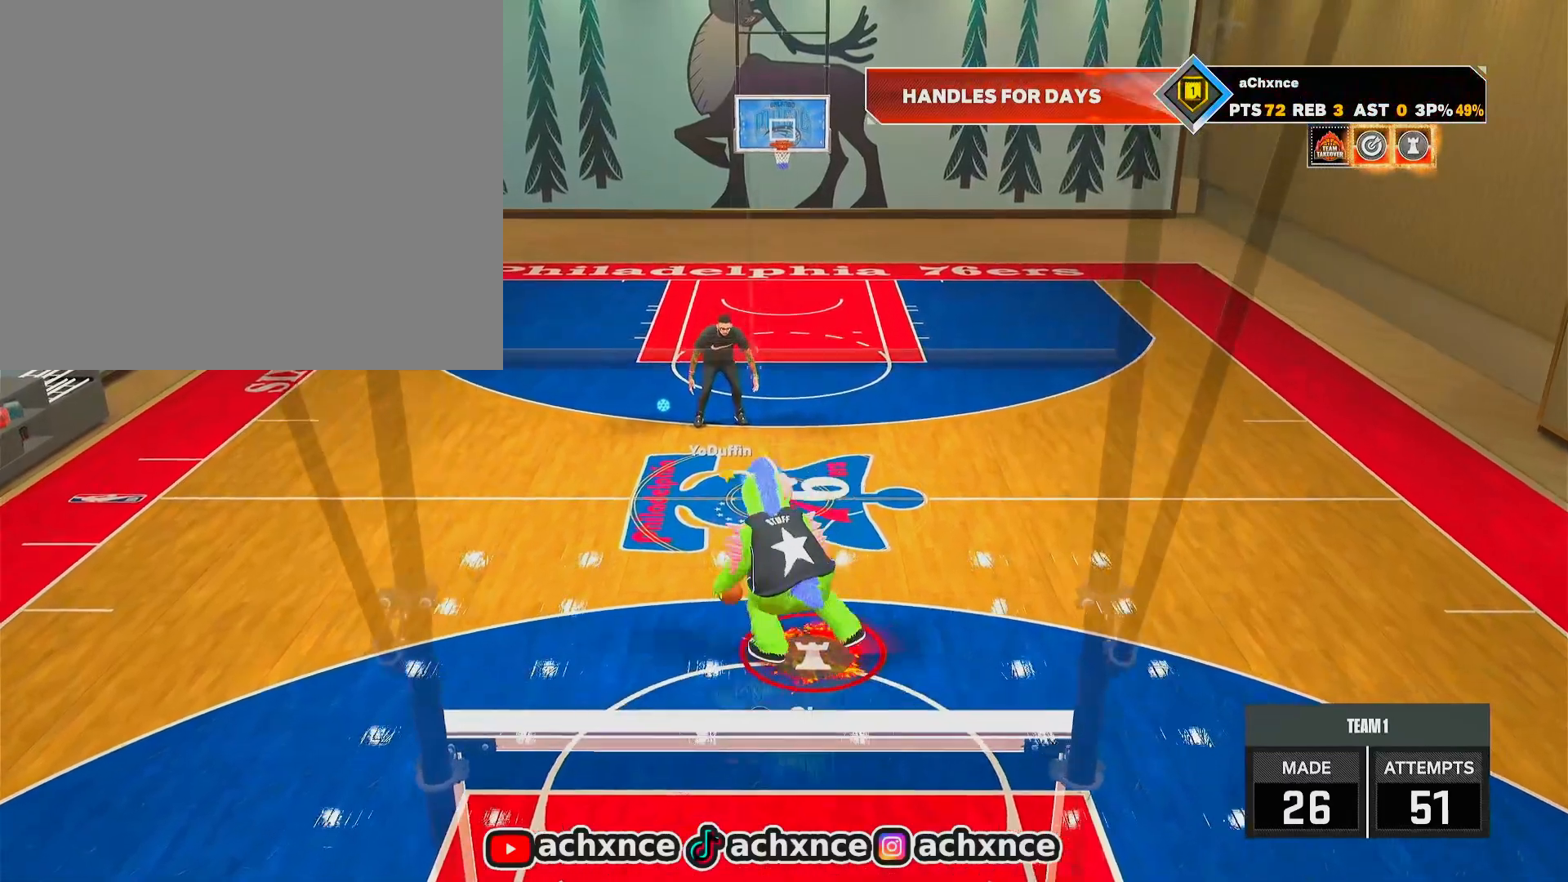
{"buttons": ["R2"], "left_stick": "up-right", "right_stick": "center", "events": [[50, "right_stick", "center"], [267, "R2", "down"], [267, "left_stick", "up-right"]]}
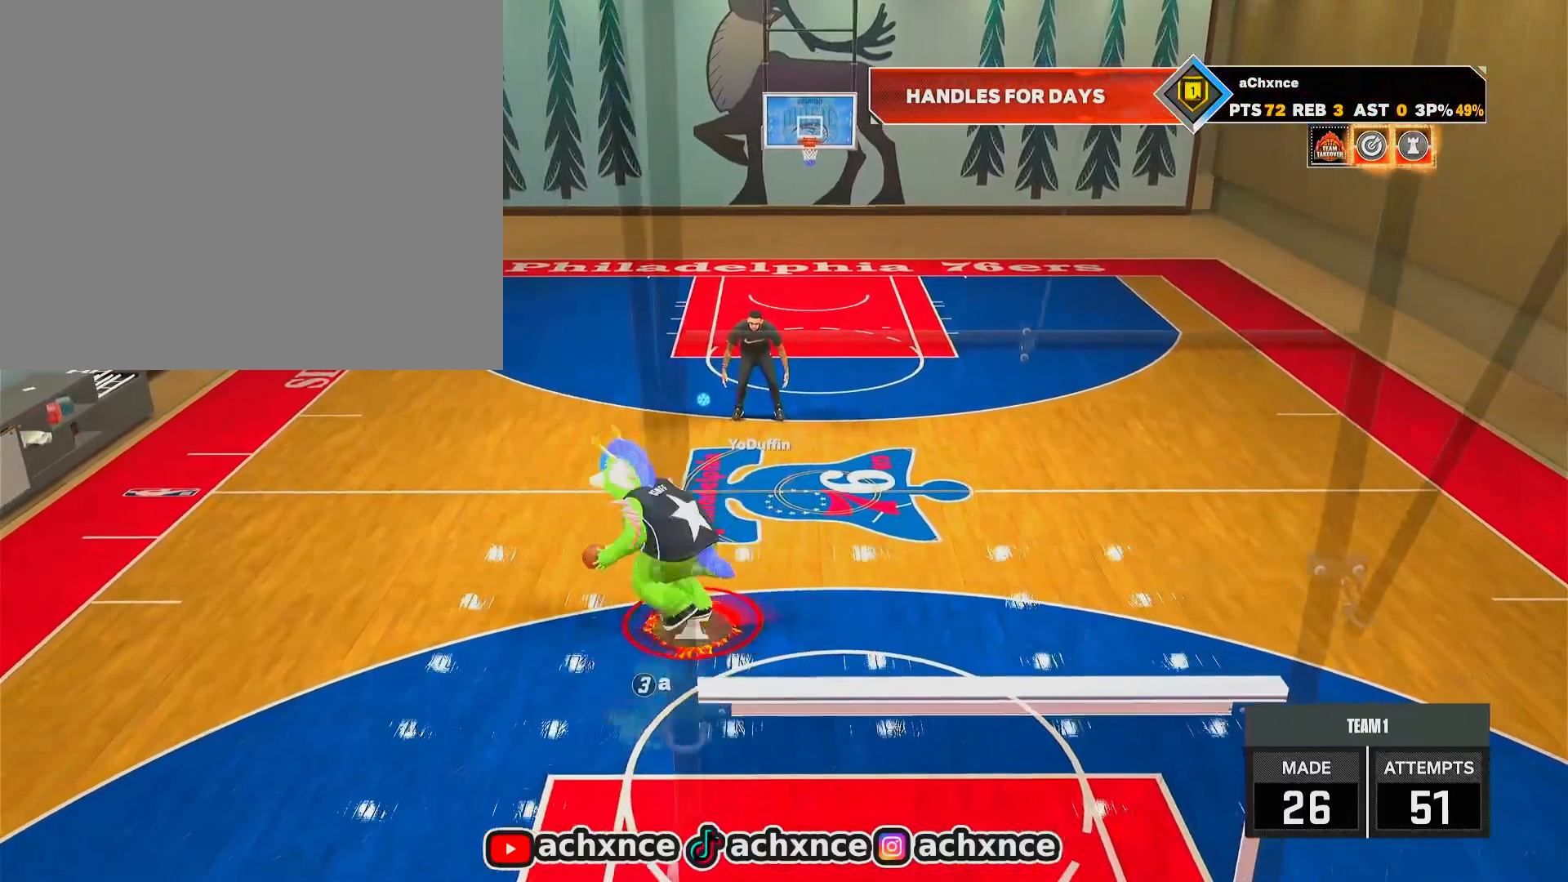
{"buttons": ["R2"], "left_stick": "center", "right_stick": "center", "events": [[250, "left_stick", "right"], [367, "left_stick", "center"]]}
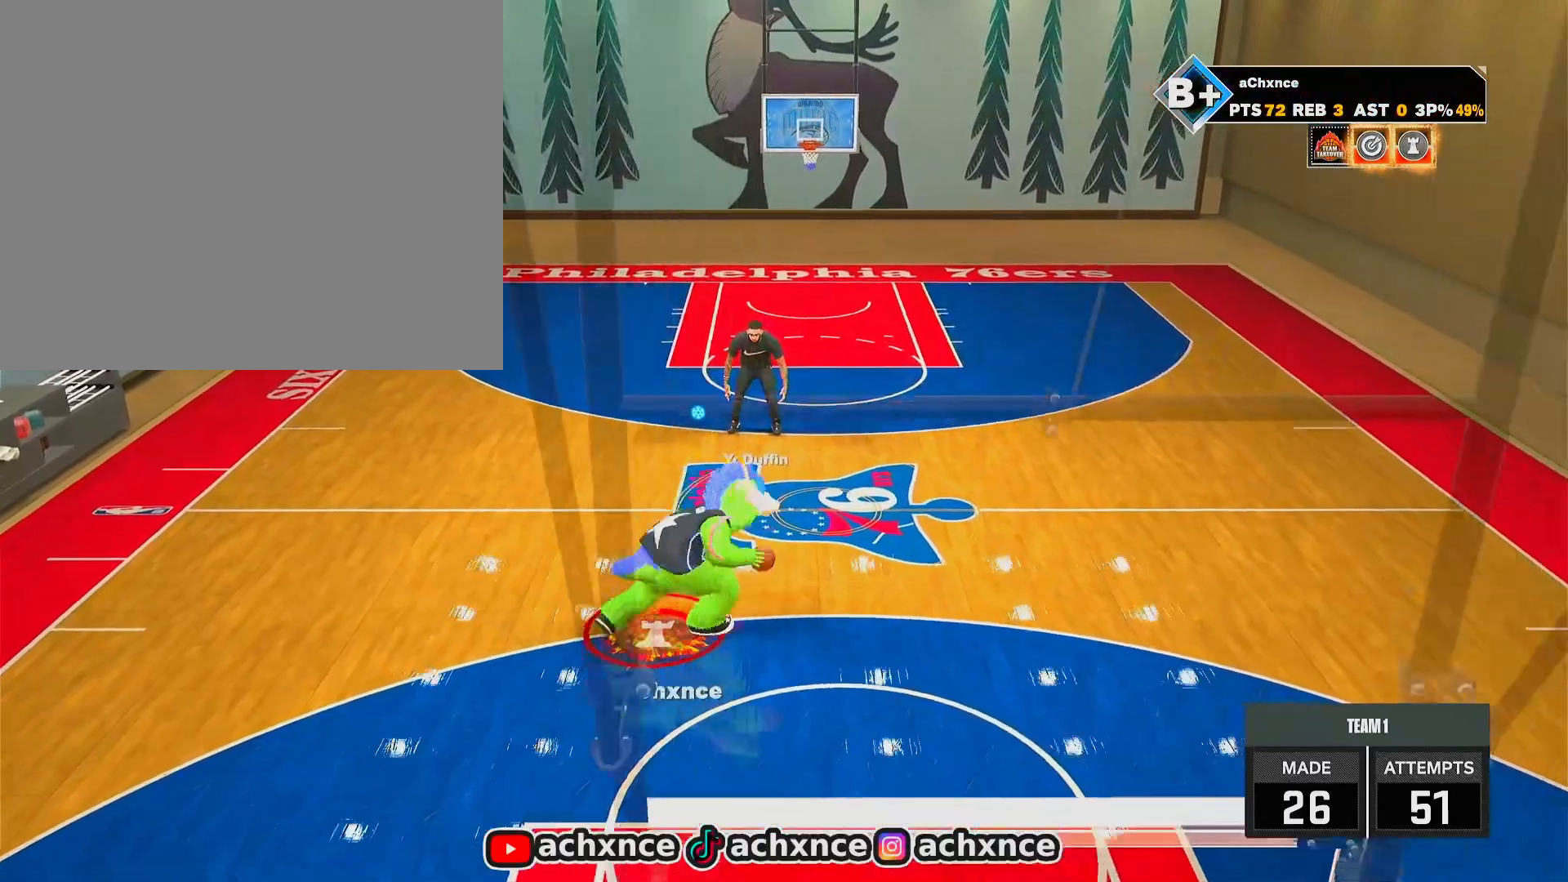
{"buttons": [], "left_stick": "up-left", "right_stick": "center", "events": [[33, "right_stick", "down"], [117, "right_stick", "center"], [367, "R2", "up"], [500, "left_stick", "up-left"]]}
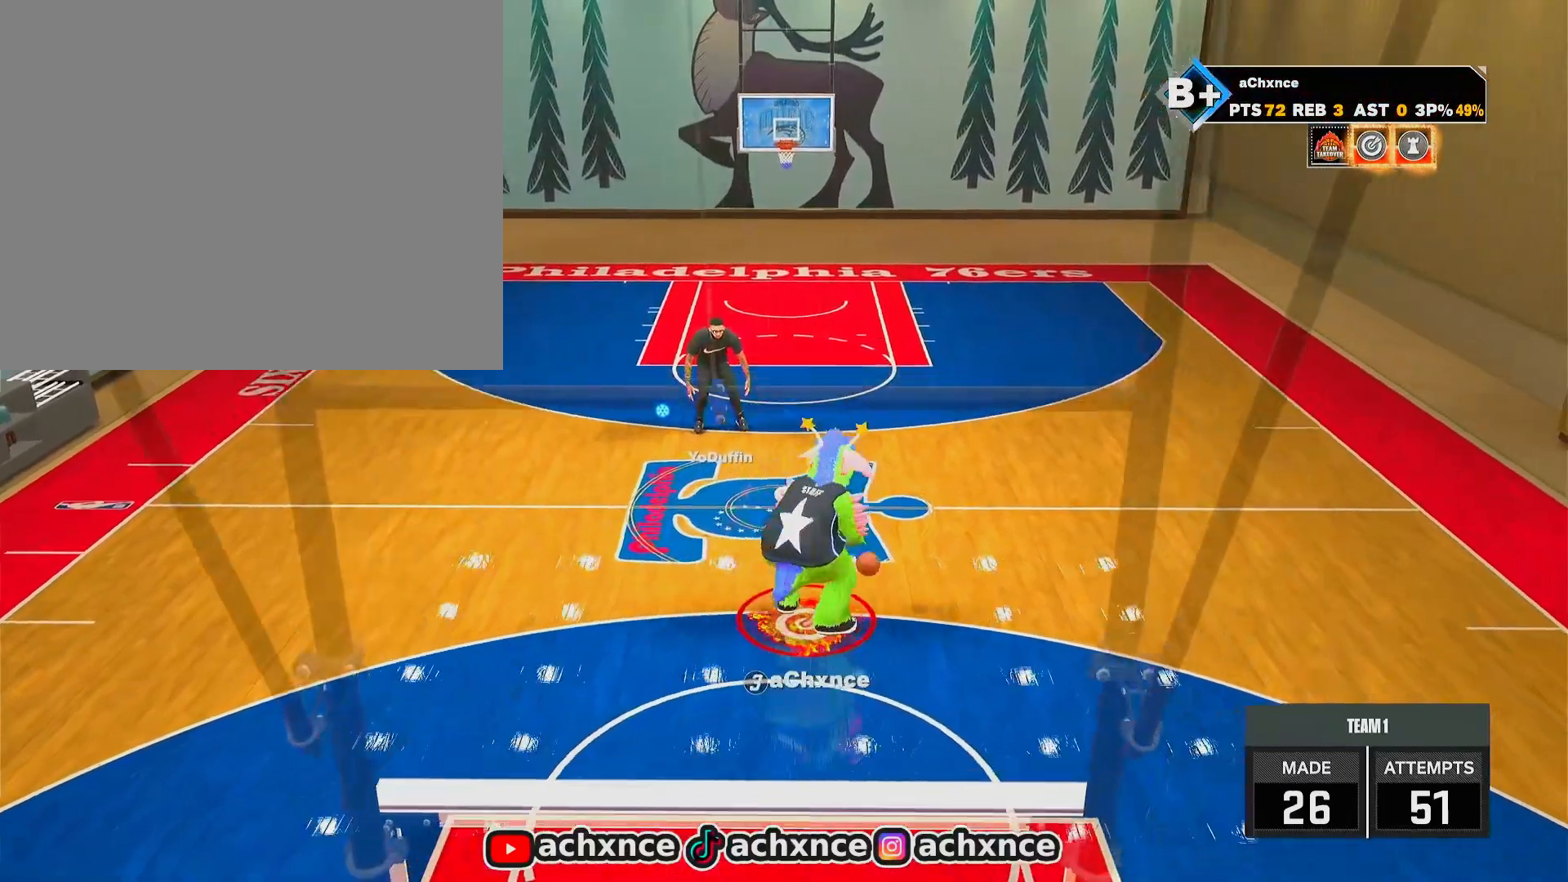
{"buttons": [], "left_stick": "up-left", "right_stick": "center", "events": []}
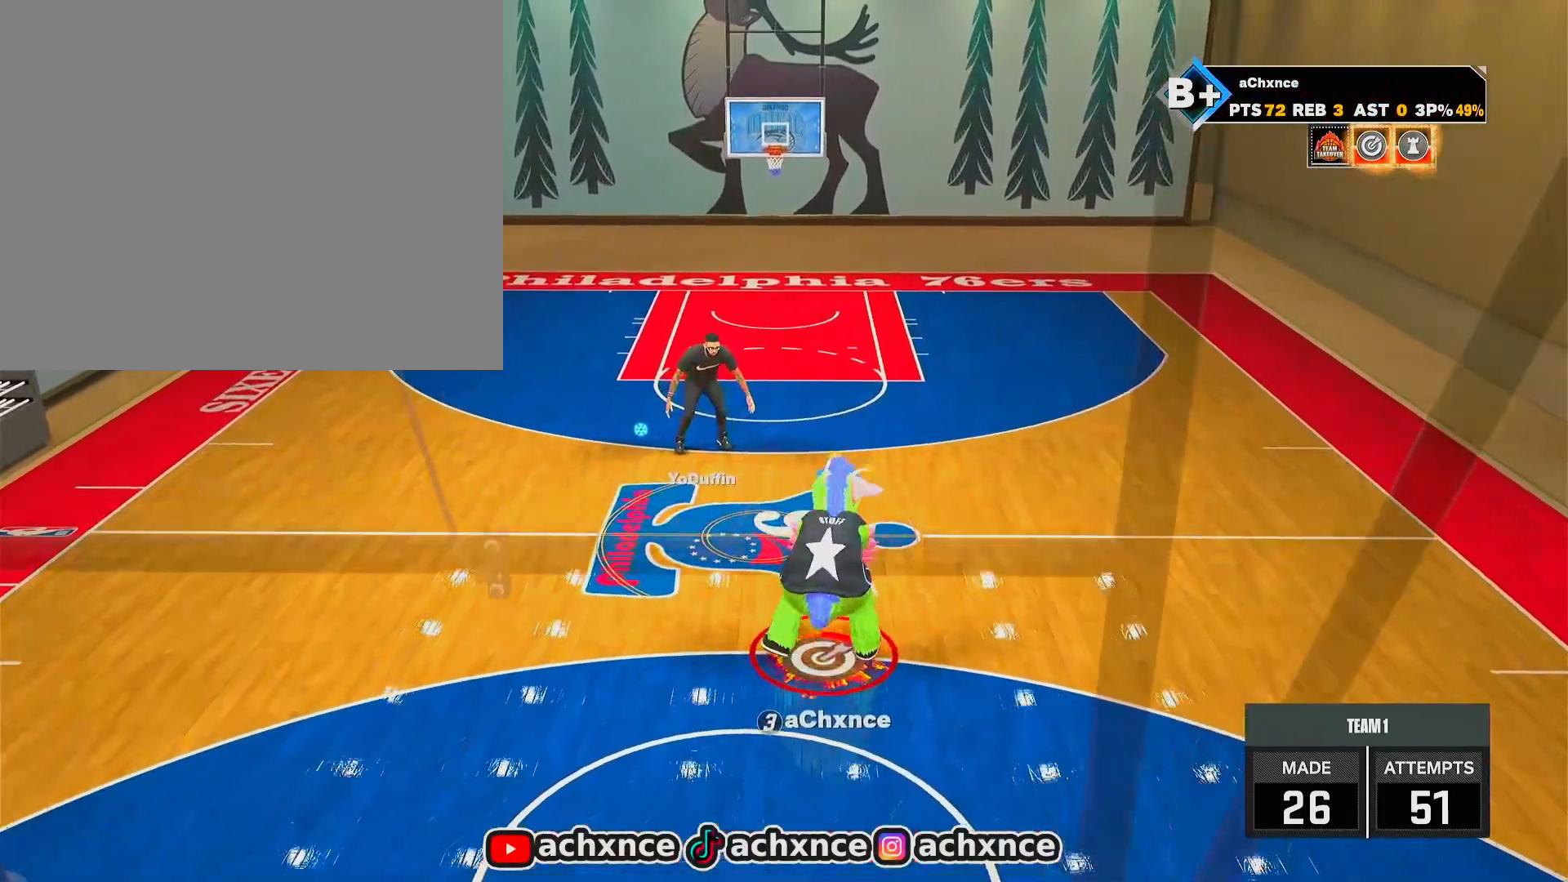
{"buttons": ["R2"], "left_stick": "center", "right_stick": "center", "events": [[117, "left_stick", "center"], [317, "R2", "down"], [333, "right_stick", "up-right"], [383, "right_stick", "center"]]}
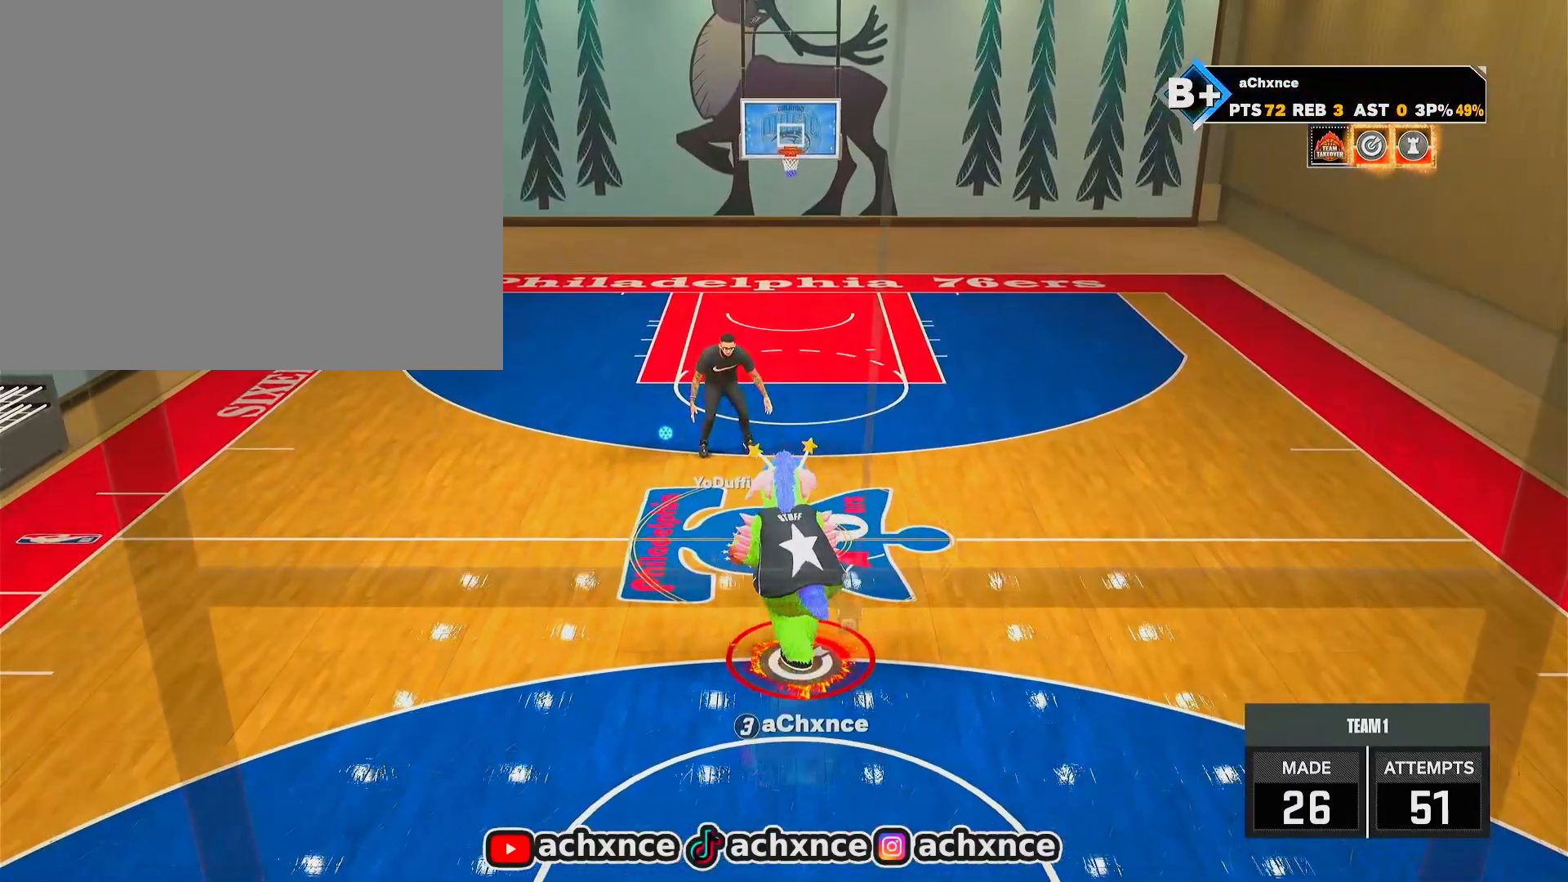
{"buttons": ["R2"], "left_stick": "center", "right_stick": "center", "events": [[167, "right_stick", "down"], [233, "right_stick", "center"]]}
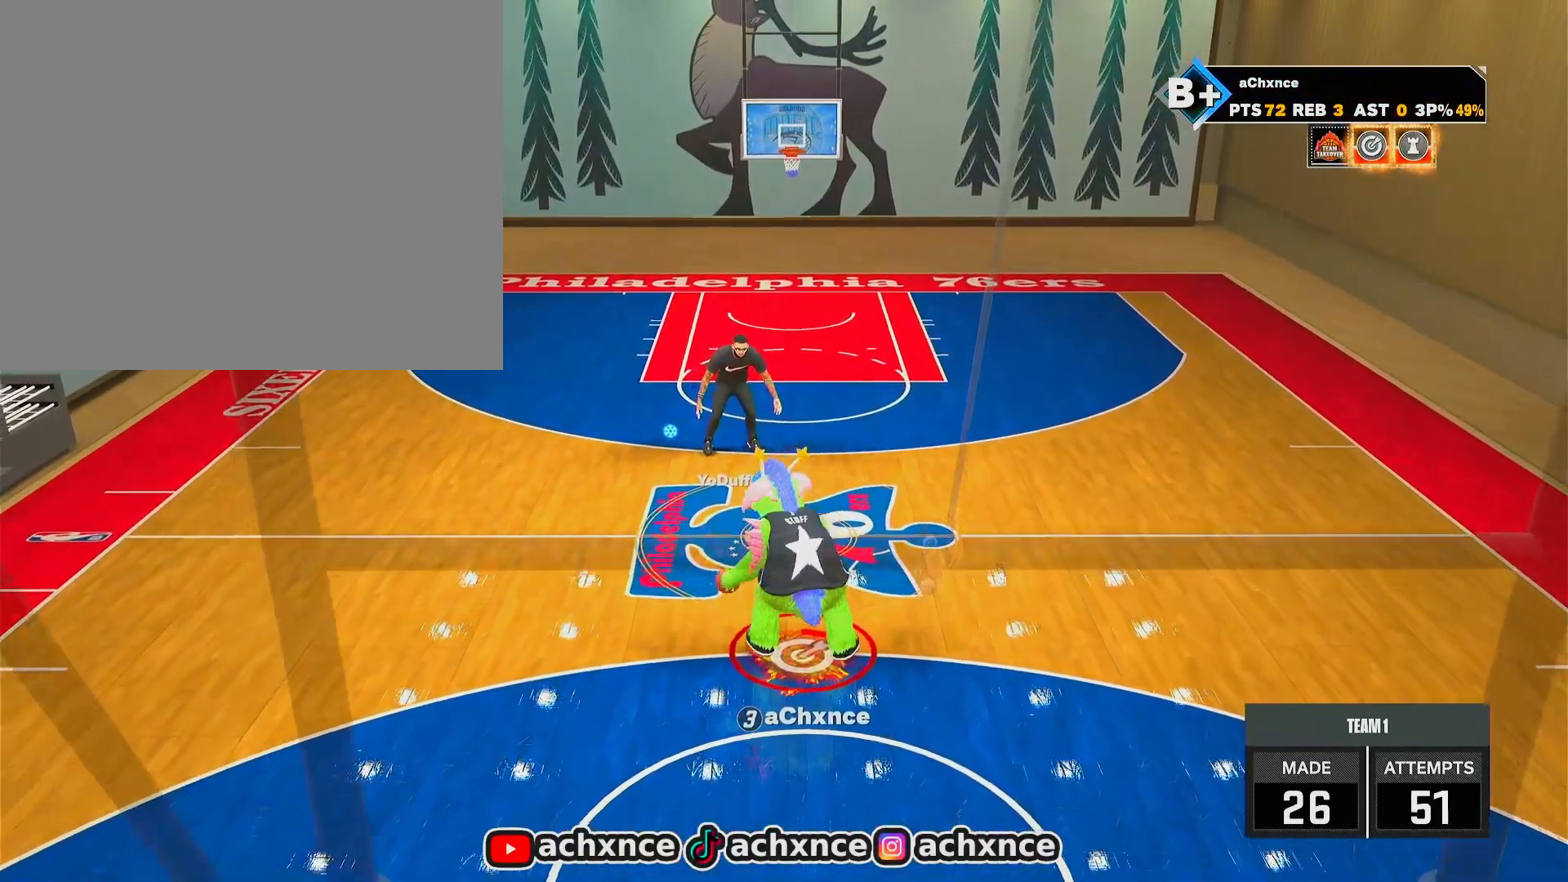
{"buttons": [], "left_stick": "up-left", "right_stick": "center", "events": [[183, "R2", "up"], [267, "left_stick", "up-left"]]}
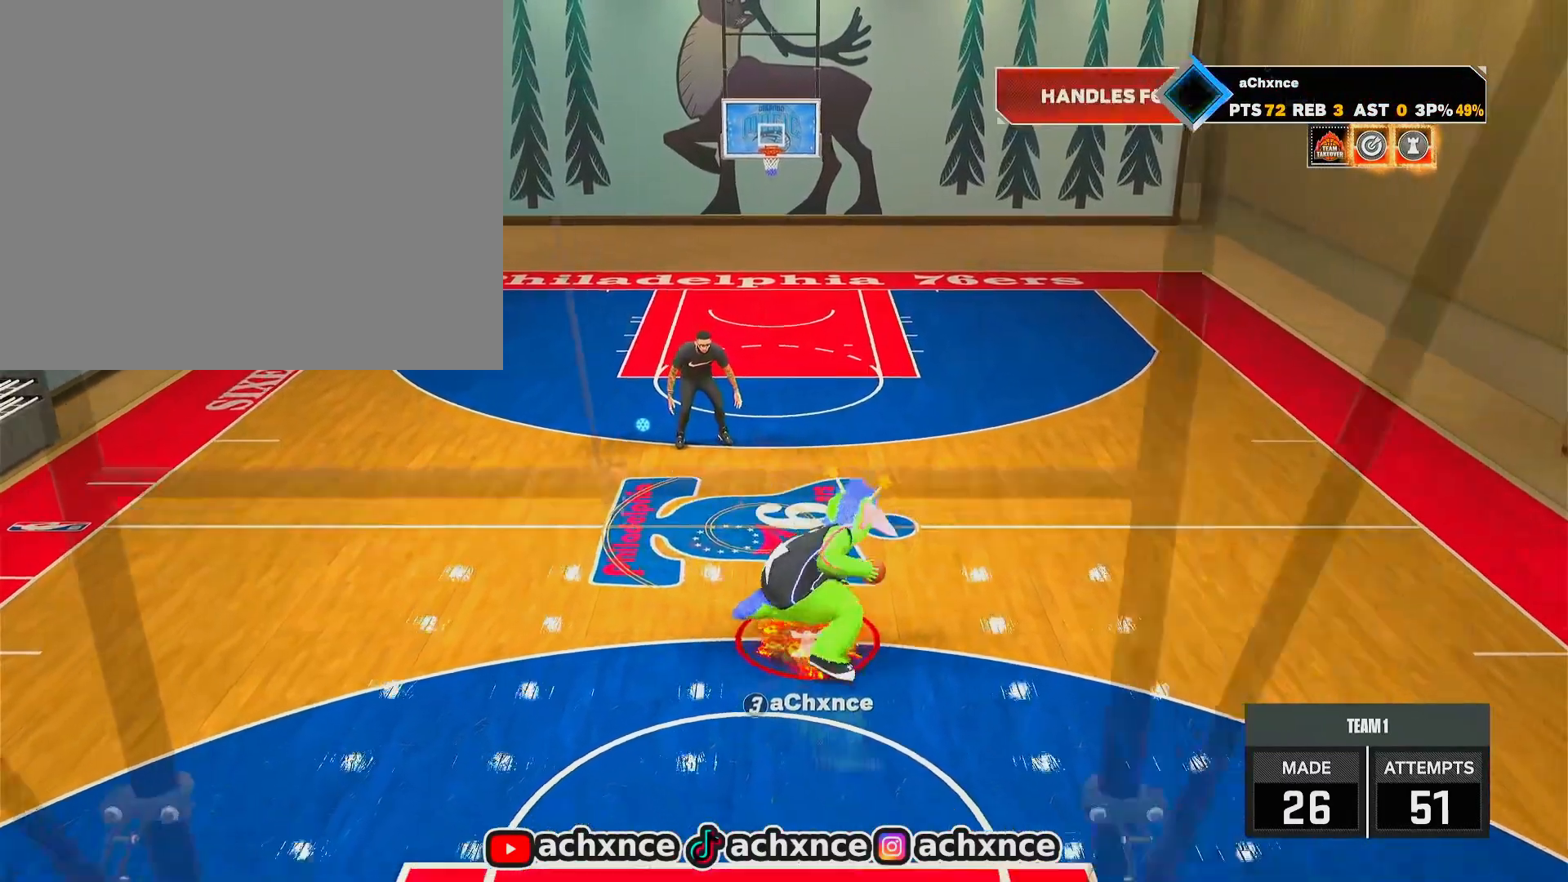
{"buttons": [], "left_stick": "center", "right_stick": "center", "events": [[67, "left_stick", "center"], [83, "right_stick", "down"], [100, "R2", "down"], [150, "right_stick", "center"], [433, "R2", "up"]]}
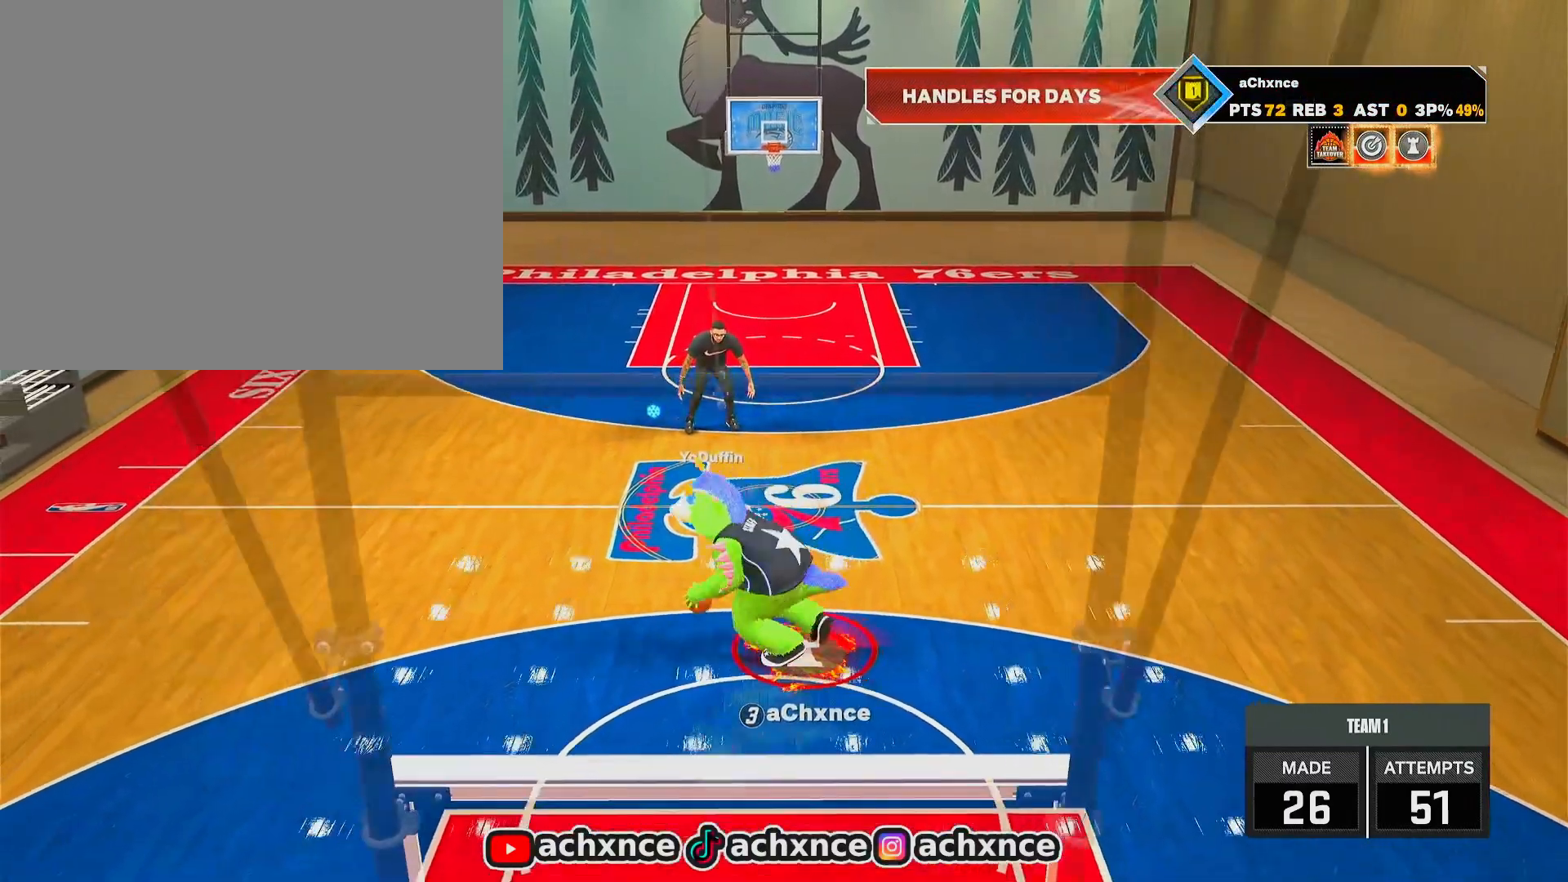
{"buttons": ["R2"], "left_stick": "center", "right_stick": "center", "events": [[150, "right_stick", "up-left"], [217, "right_stick", "center"], [417, "R2", "down"], [417, "right_stick", "right"], [483, "right_stick", "center"]]}
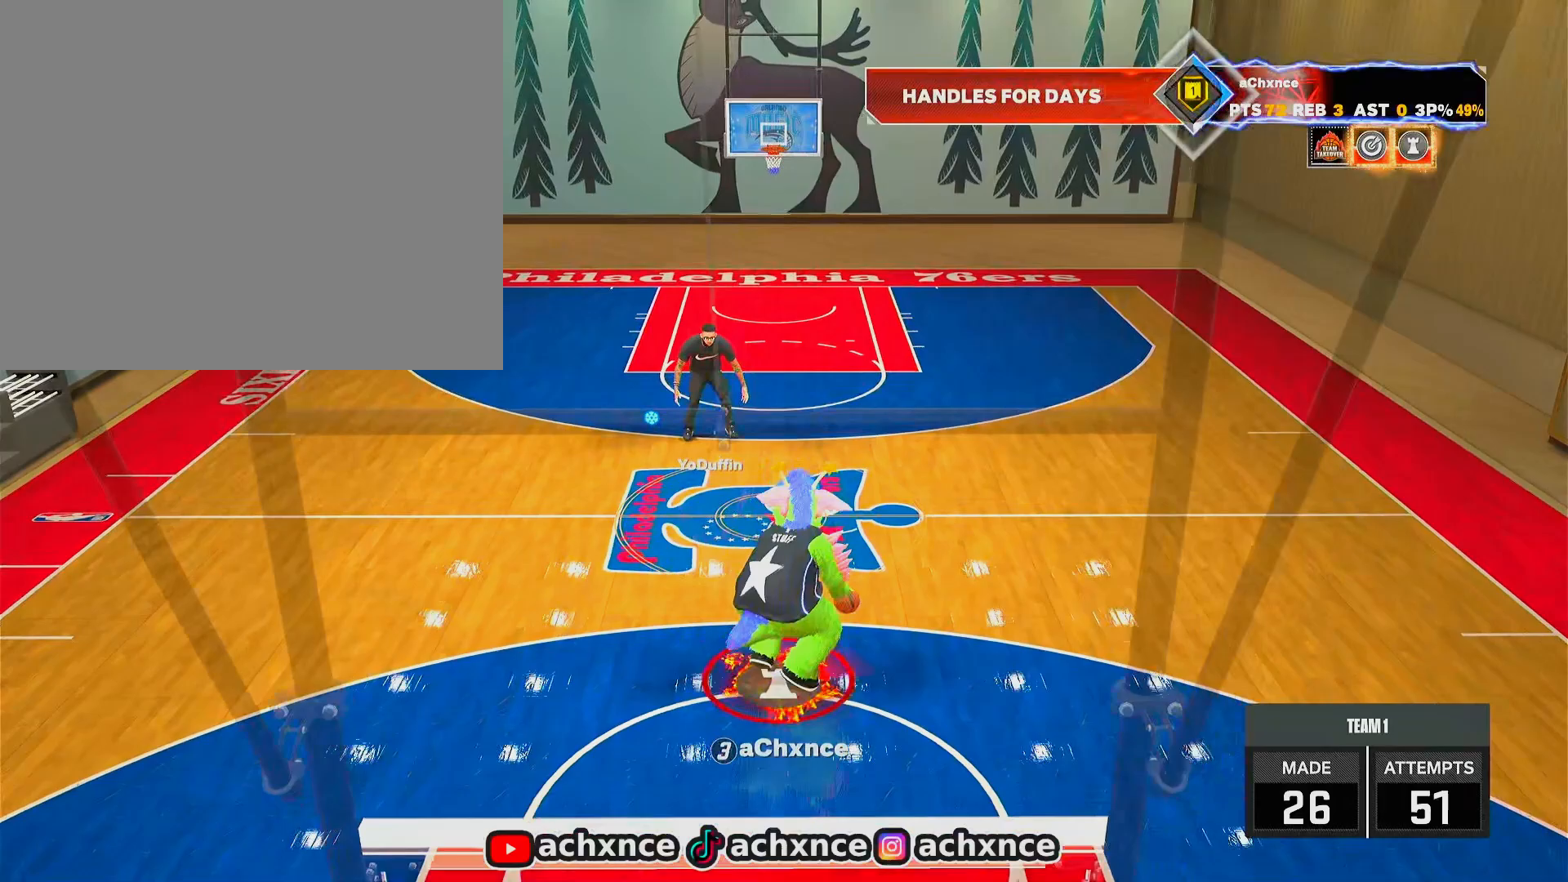
{"buttons": [], "left_stick": "center", "right_stick": "center", "events": [[133, "left_stick", "up-right"], [217, "R2", "up"], [233, "right_stick", "left"], [267, "left_stick", "center"], [317, "right_stick", "center"]]}
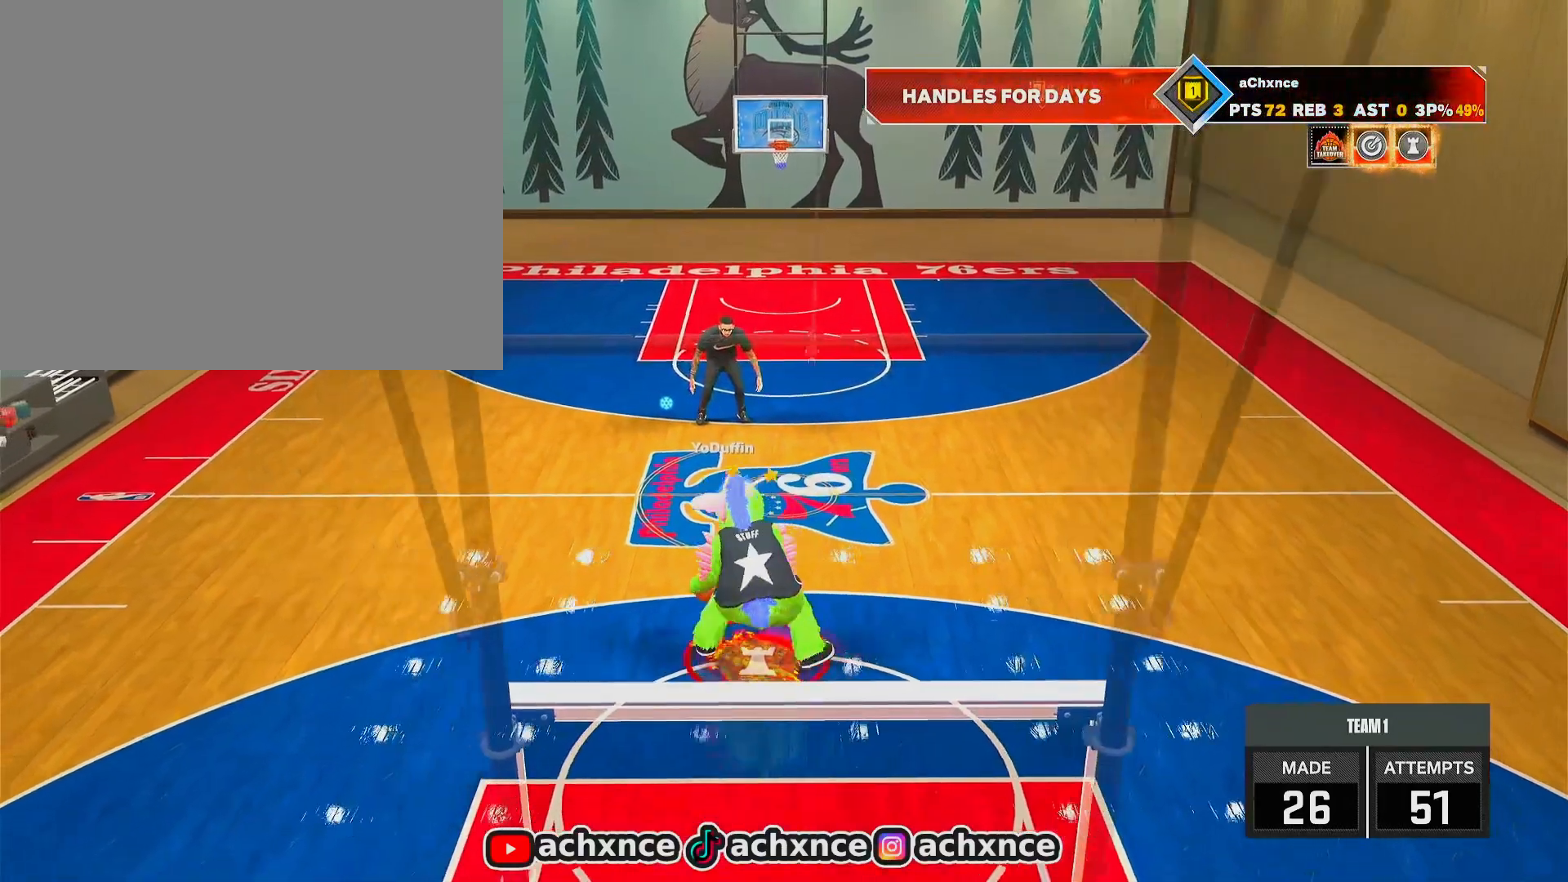
{"buttons": [], "left_stick": "center", "right_stick": "left", "events": [[50, "R2", "down"], [50, "right_stick", "right"], [117, "right_stick", "center"], [300, "left_stick", "left"], [383, "left_stick", "center"], [467, "R2", "up"], [467, "right_stick", "left"]]}
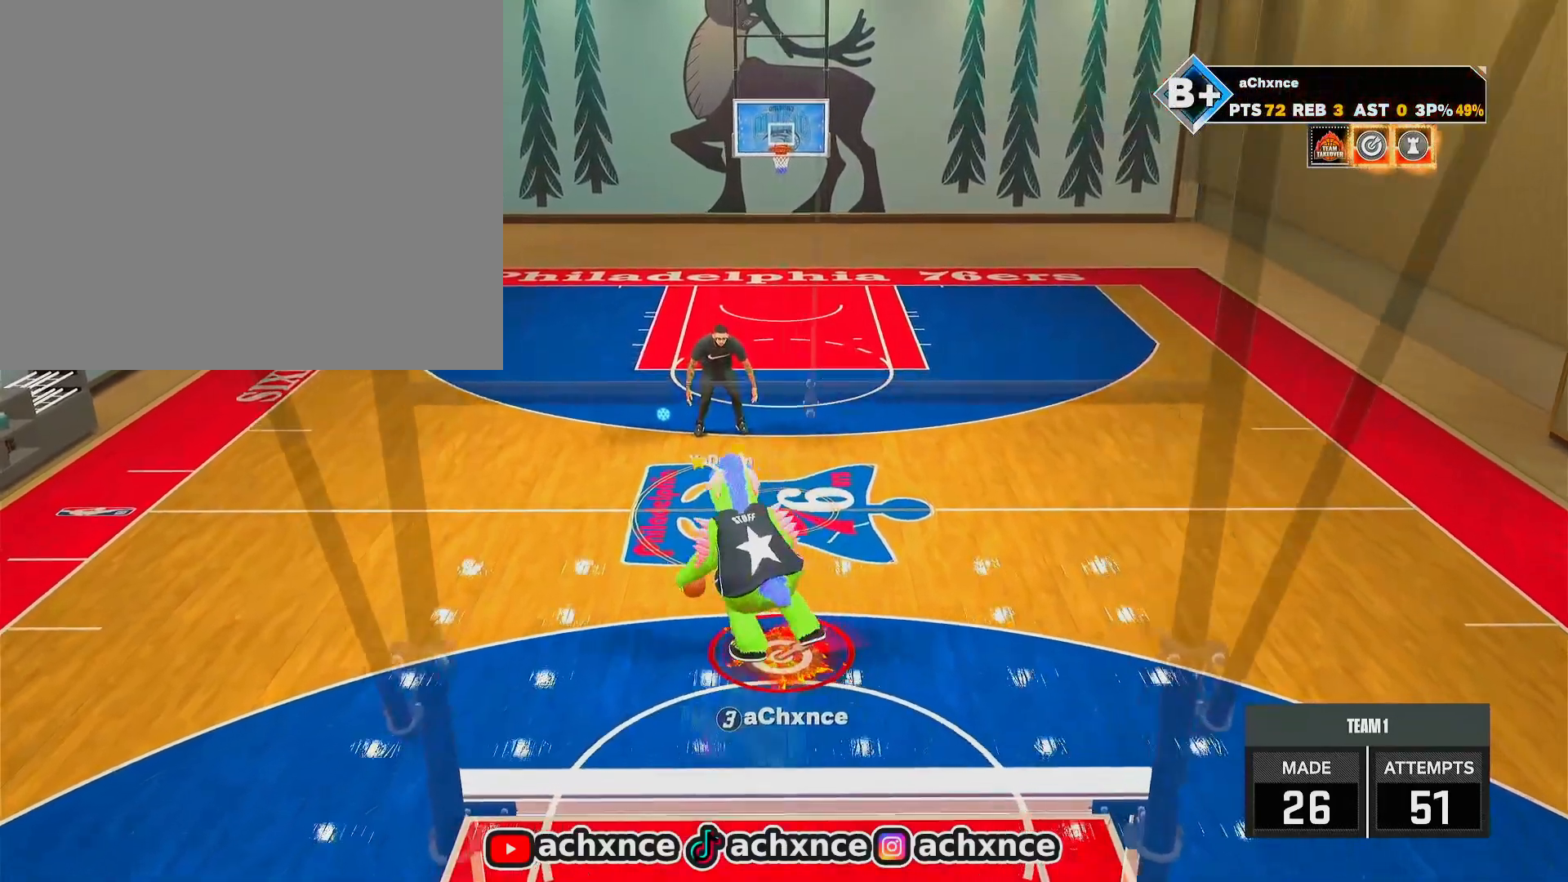
{"buttons": ["R2"], "left_stick": "up-right", "right_stick": "center", "events": [[33, "right_stick", "center"], [183, "R2", "down"], [217, "right_stick", "right"], [300, "right_stick", "center"], [467, "left_stick", "up-right"]]}
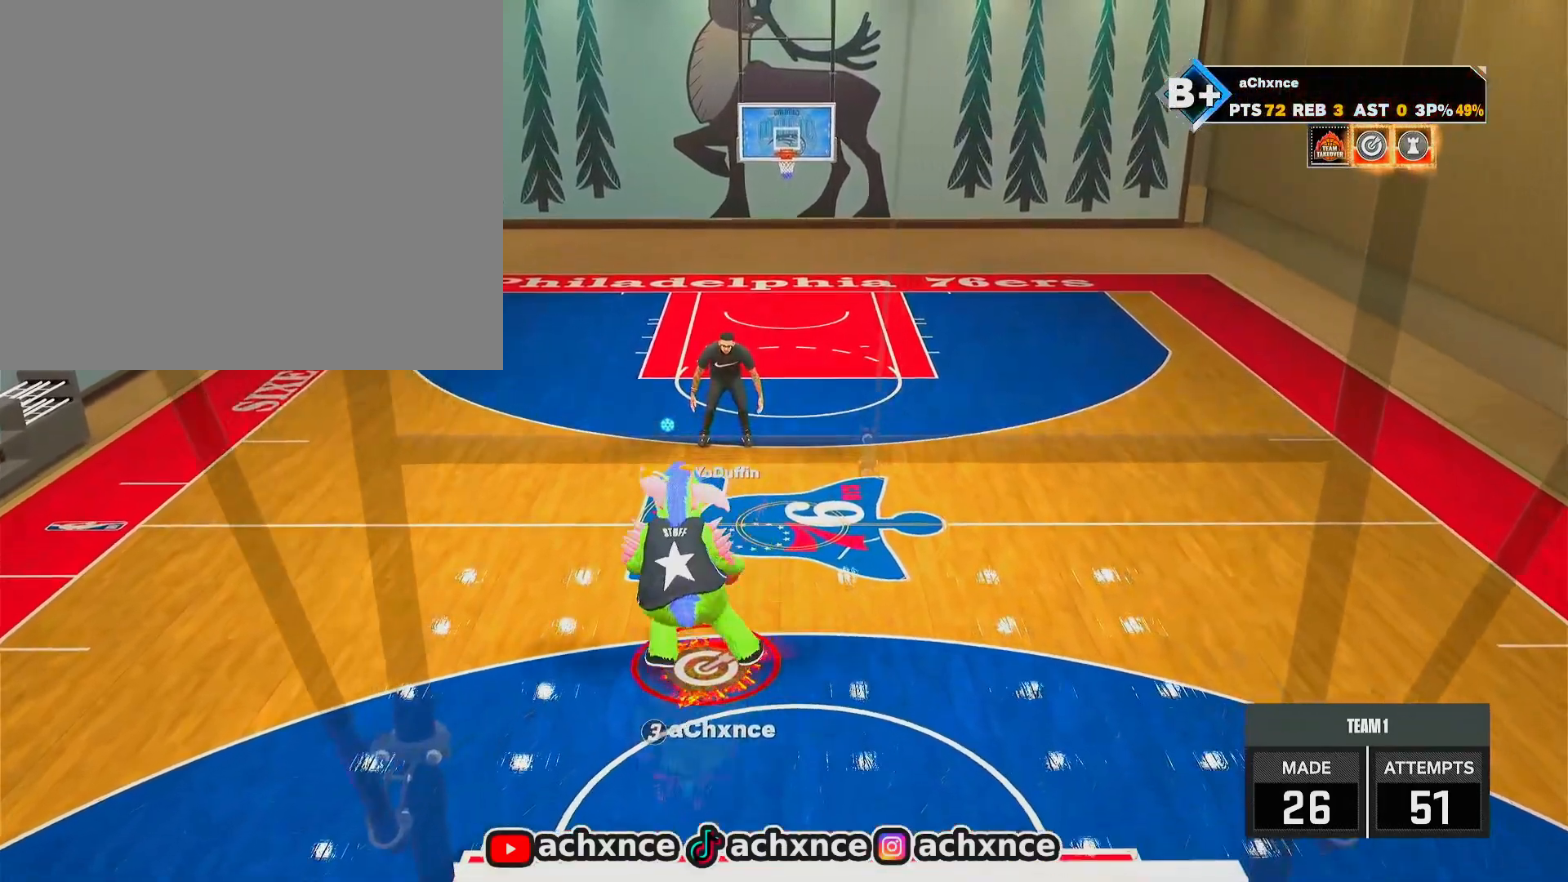
{"buttons": [], "left_stick": "center", "right_stick": "center", "events": [[117, "right_stick", "down"], [133, "left_stick", "center"], [183, "right_stick", "center"], [383, "R2", "up"], [433, "right_stick", "up-left"], [500, "right_stick", "center"]]}